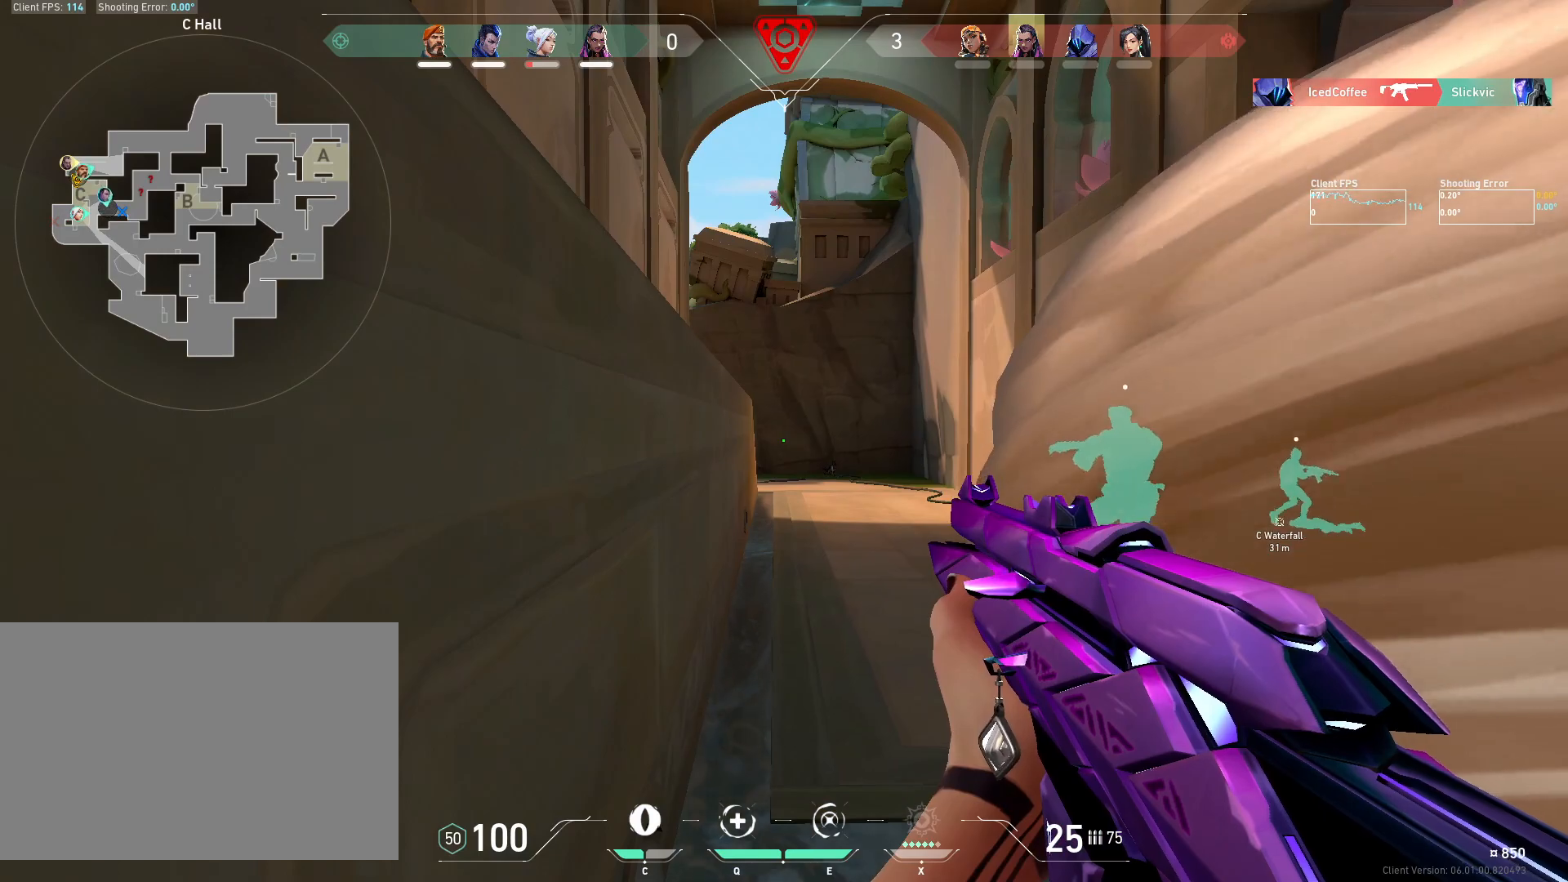
Gameplay with keyboard and mouse; each line is a JSON object with the keys and mouse buttons held at the frame after it. "events" lists presses ("down") and releases ("up") of "4", "a", "c", "ctrl", "d", "e", "q", "r", "s", "shift", "space", "w", "x", "z", "mouse_left", "mouse_wheel", "mouse_right", "mouse_mb4" and "mouse_mb5" between this image and that frame as [ms after this image, input, new state], when the widget could be followed in between. "mouse_left", "mouse_wheel", "mouse_right", "mouse_mb4", "mouse_mb5" = the "left", "wheel", "right", "mb4", "mb5" buttons of the "mouse" list. No other keys are recorded. "wheel" means that the mouse wheel is clicked or scrolled. Mouse movement is not recorded.
{"keys": ["w"], "mouse": [], "events": [[267, "w", "down"]]}
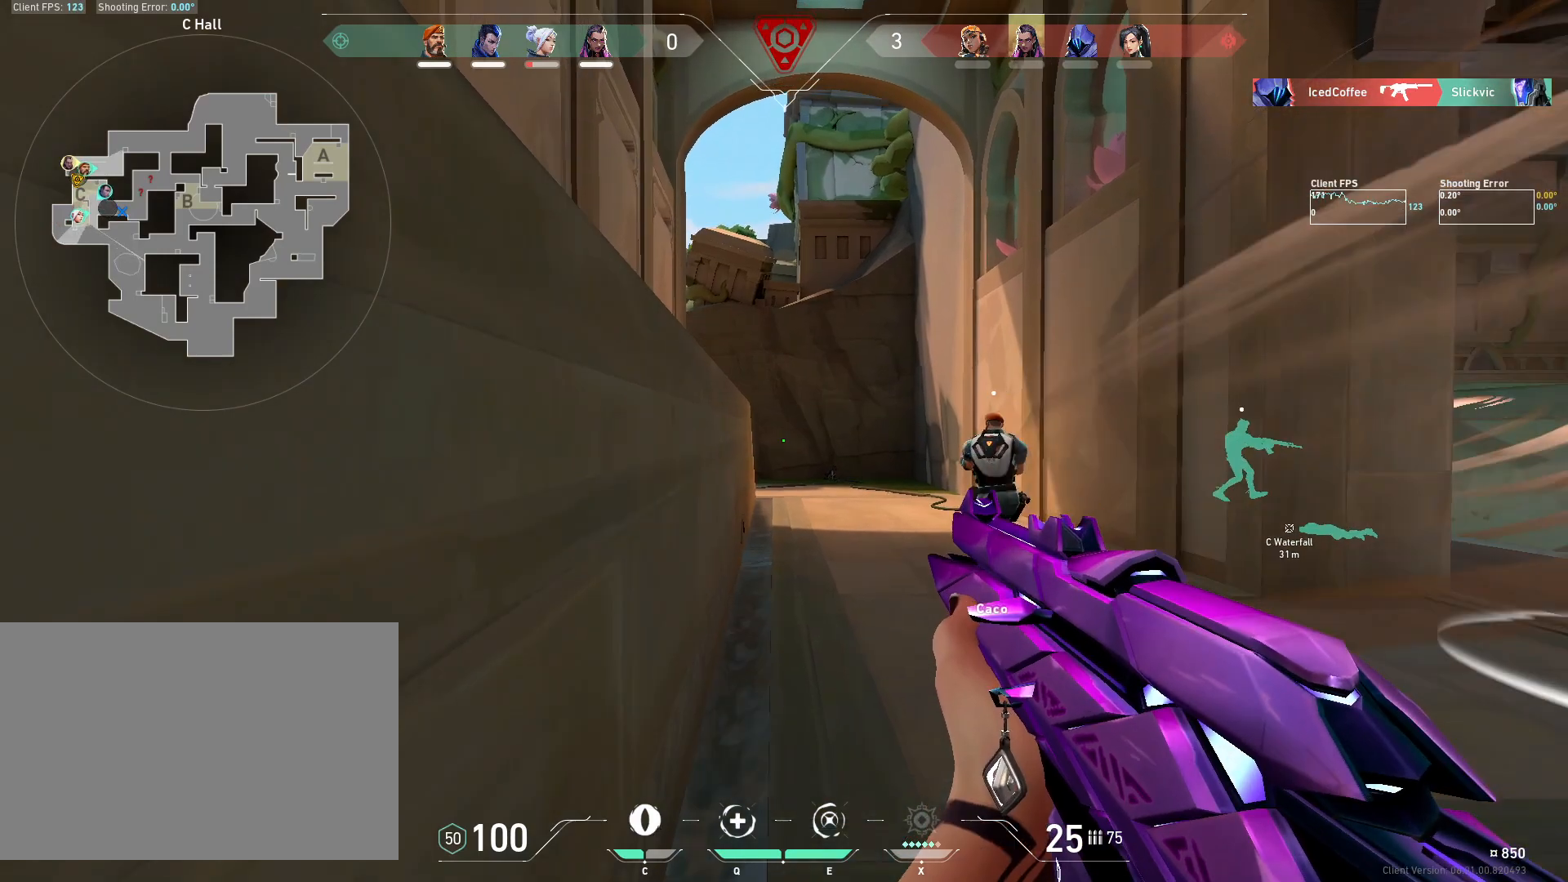
{"keys": ["a", "w"], "mouse": [], "events": [[267, "a", "down"]]}
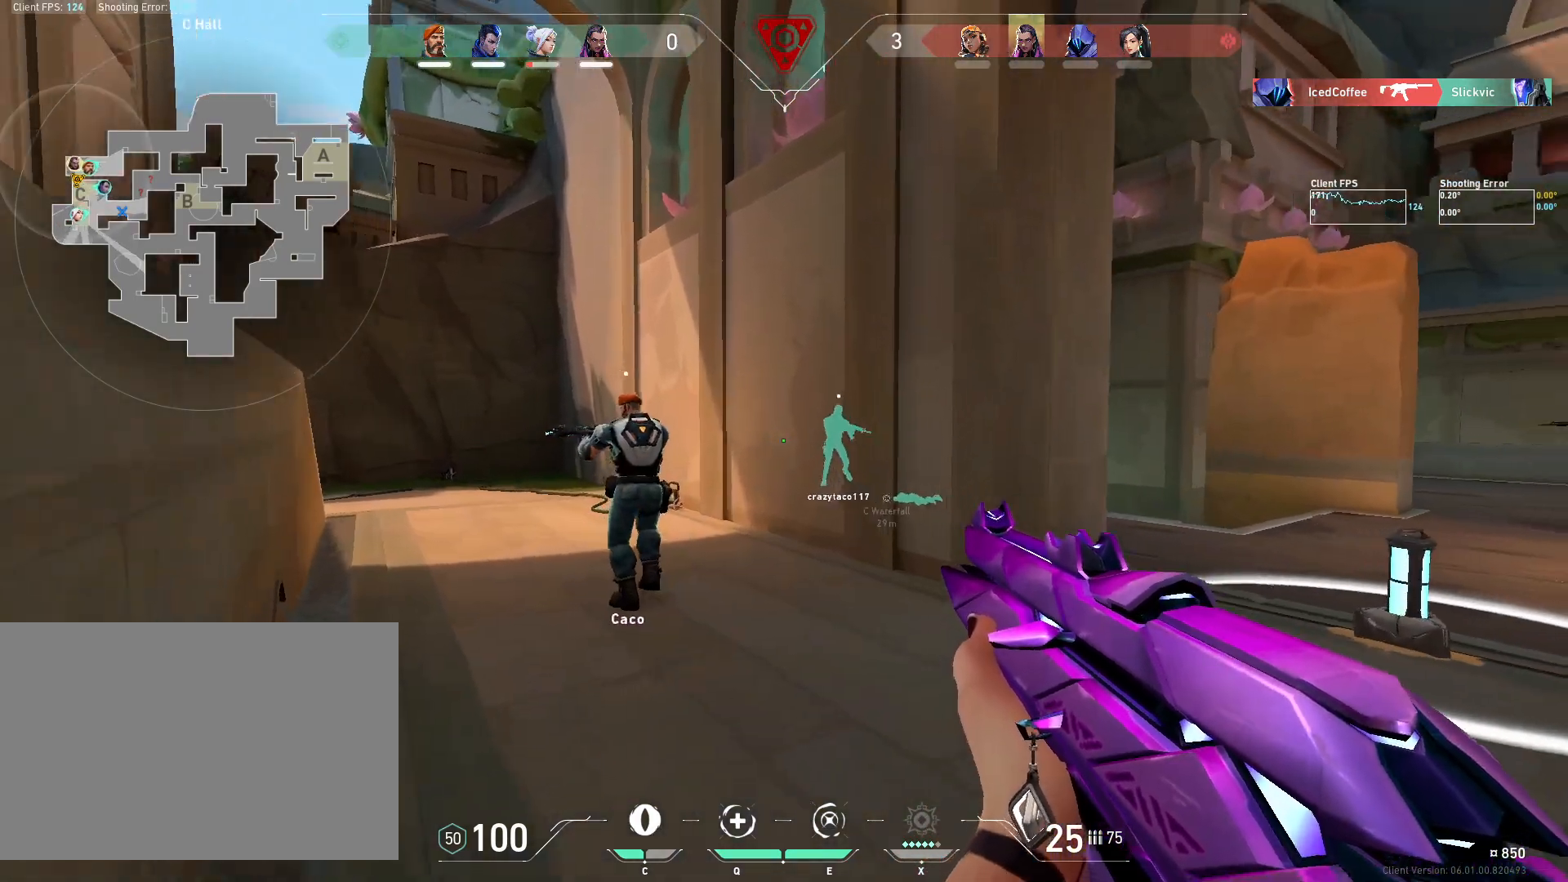
{"keys": ["w"], "mouse": [], "events": [[233, "a", "up"]]}
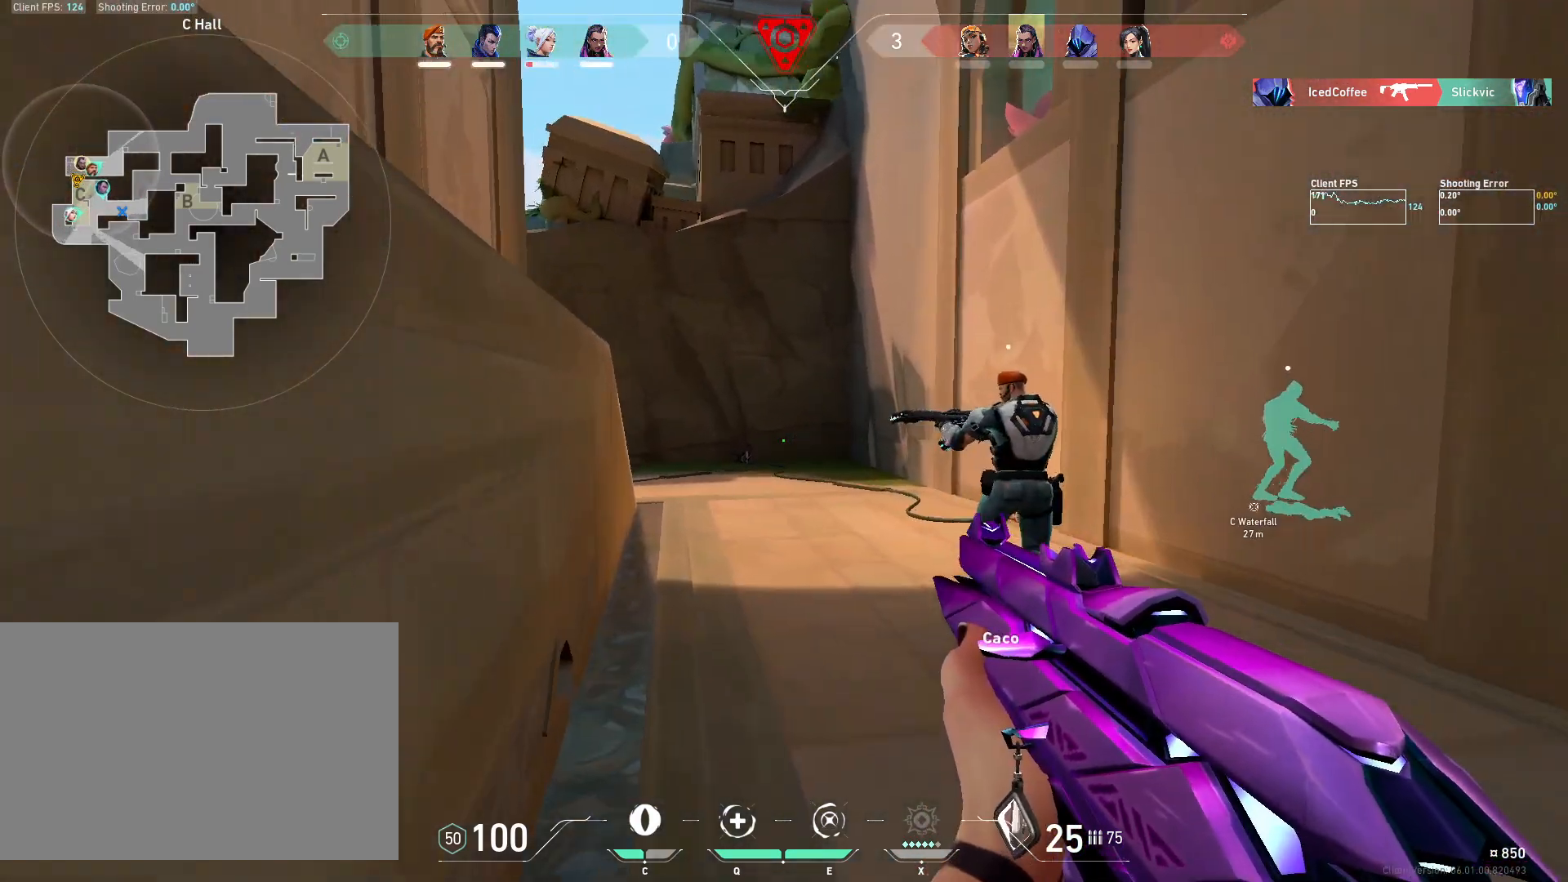
{"keys": ["shift", "w"], "mouse": [], "events": [[167, "shift", "down"]]}
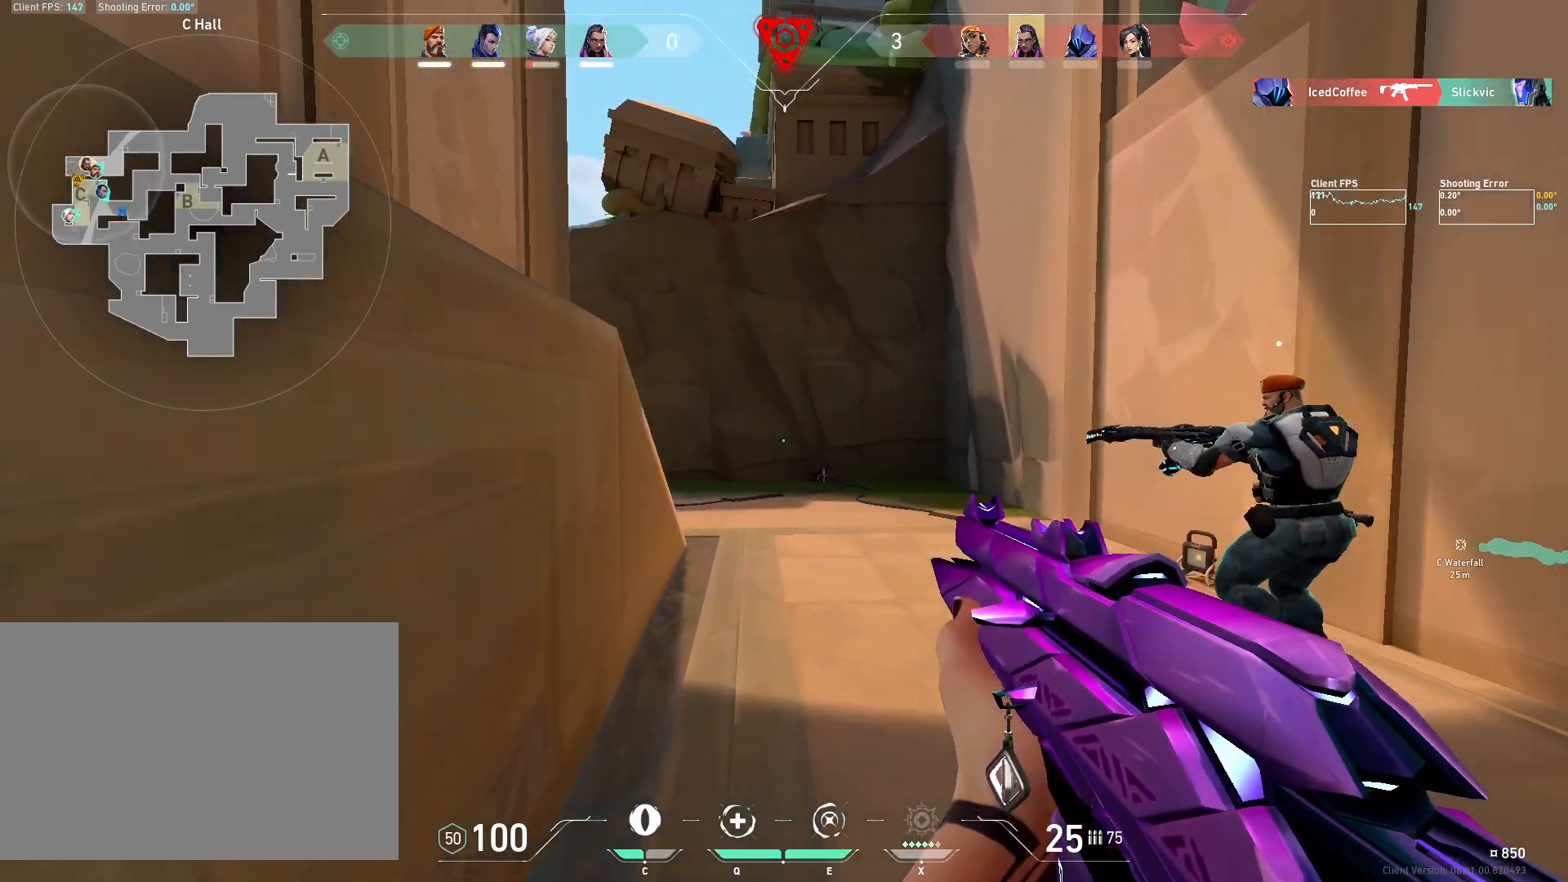
{"keys": ["d", "shift", "w"], "mouse": [], "events": [[417, "d", "down"]]}
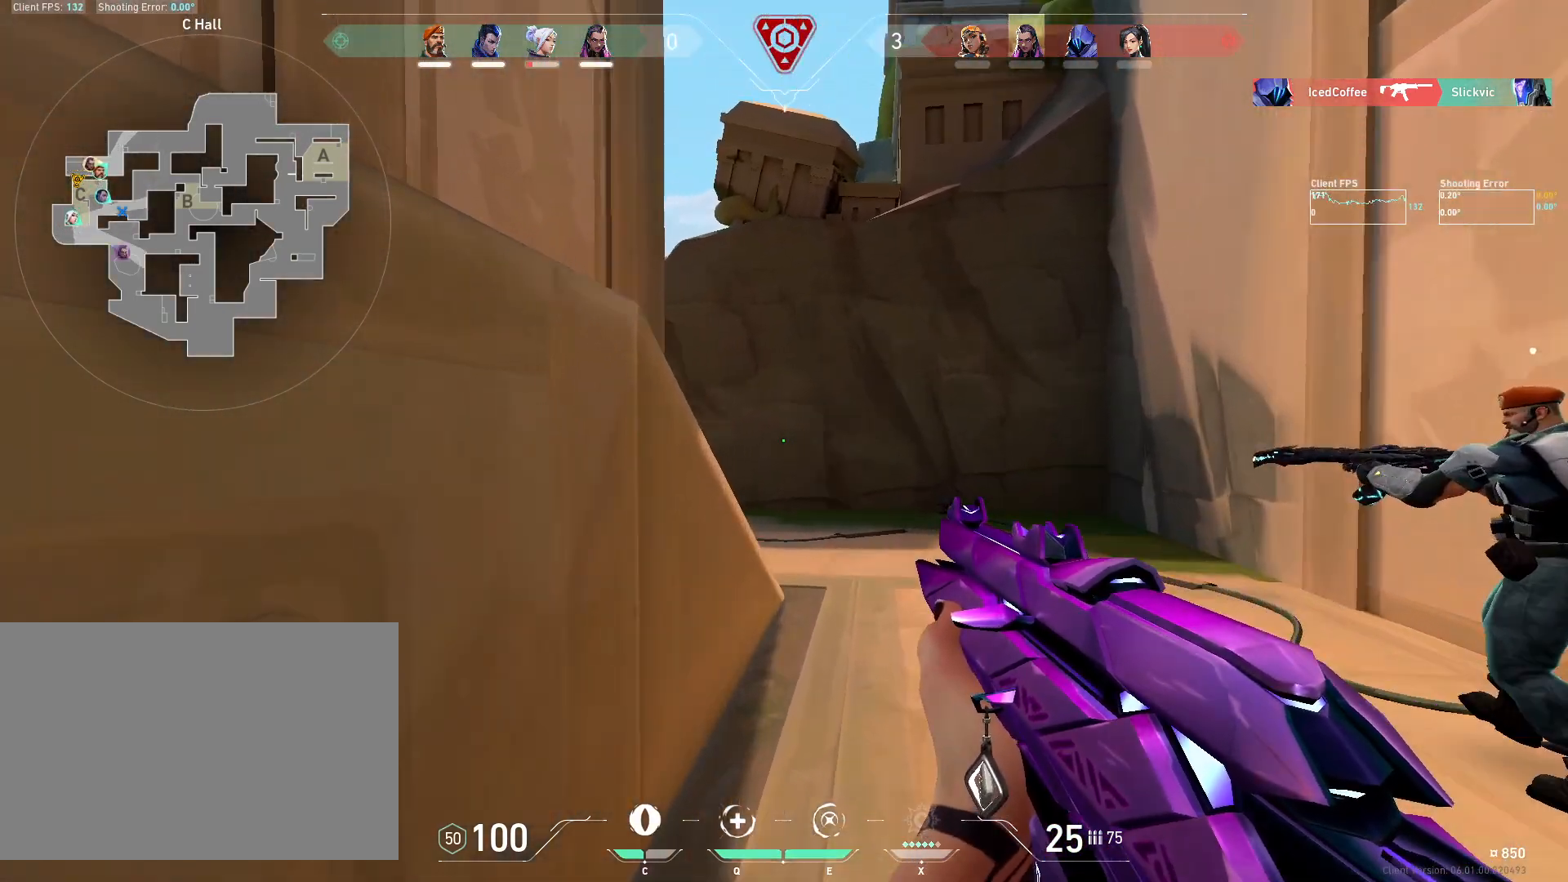
{"keys": [], "mouse": [], "events": [[133, "d", "up"], [300, "w", "up"], [317, "shift", "up"], [367, "d", "down"], [400, "d", "up"]]}
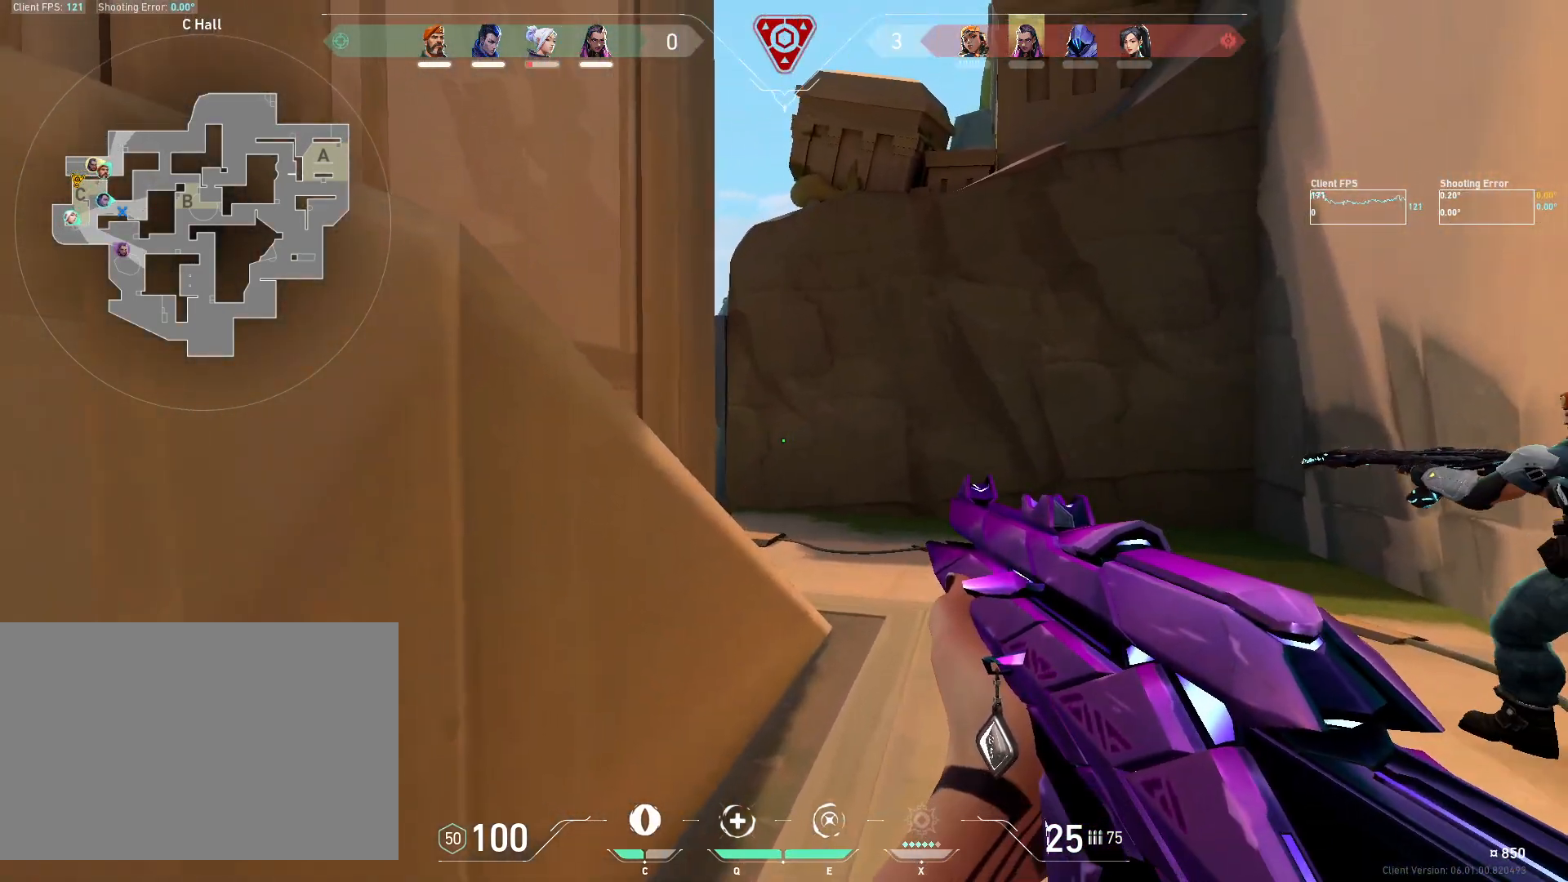
{"keys": ["w"], "mouse": [], "events": [[67, "w", "down"], [100, "d", "down"], [217, "d", "up"]]}
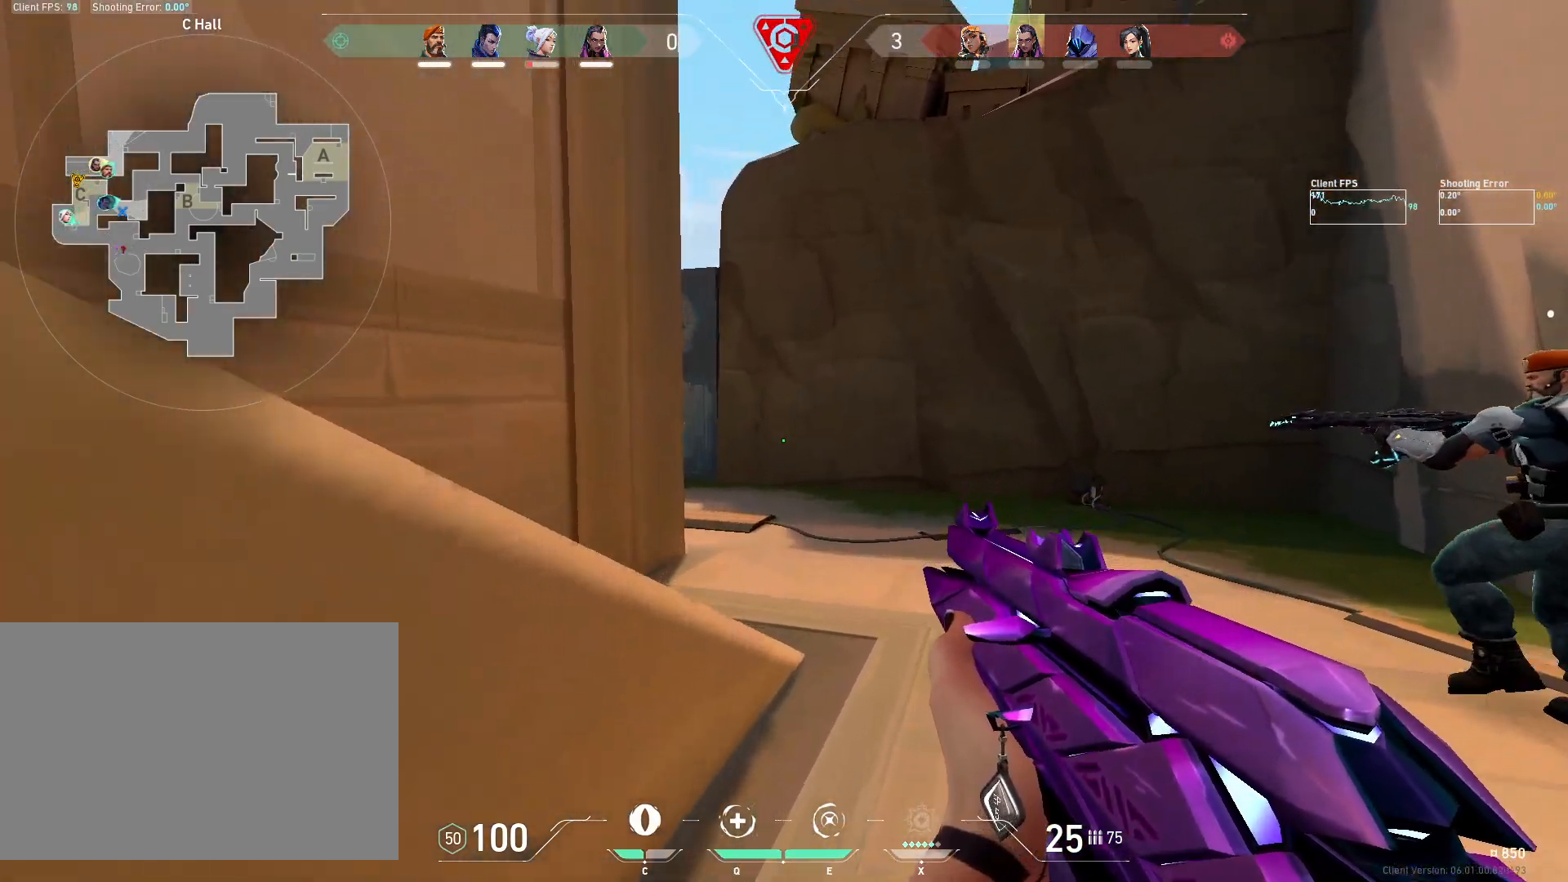
{"keys": ["a", "shift"], "mouse": [], "events": [[83, "shift", "down"], [100, "space", "down"], [200, "a", "down"], [383, "w", "up"], [433, "space", "up"]]}
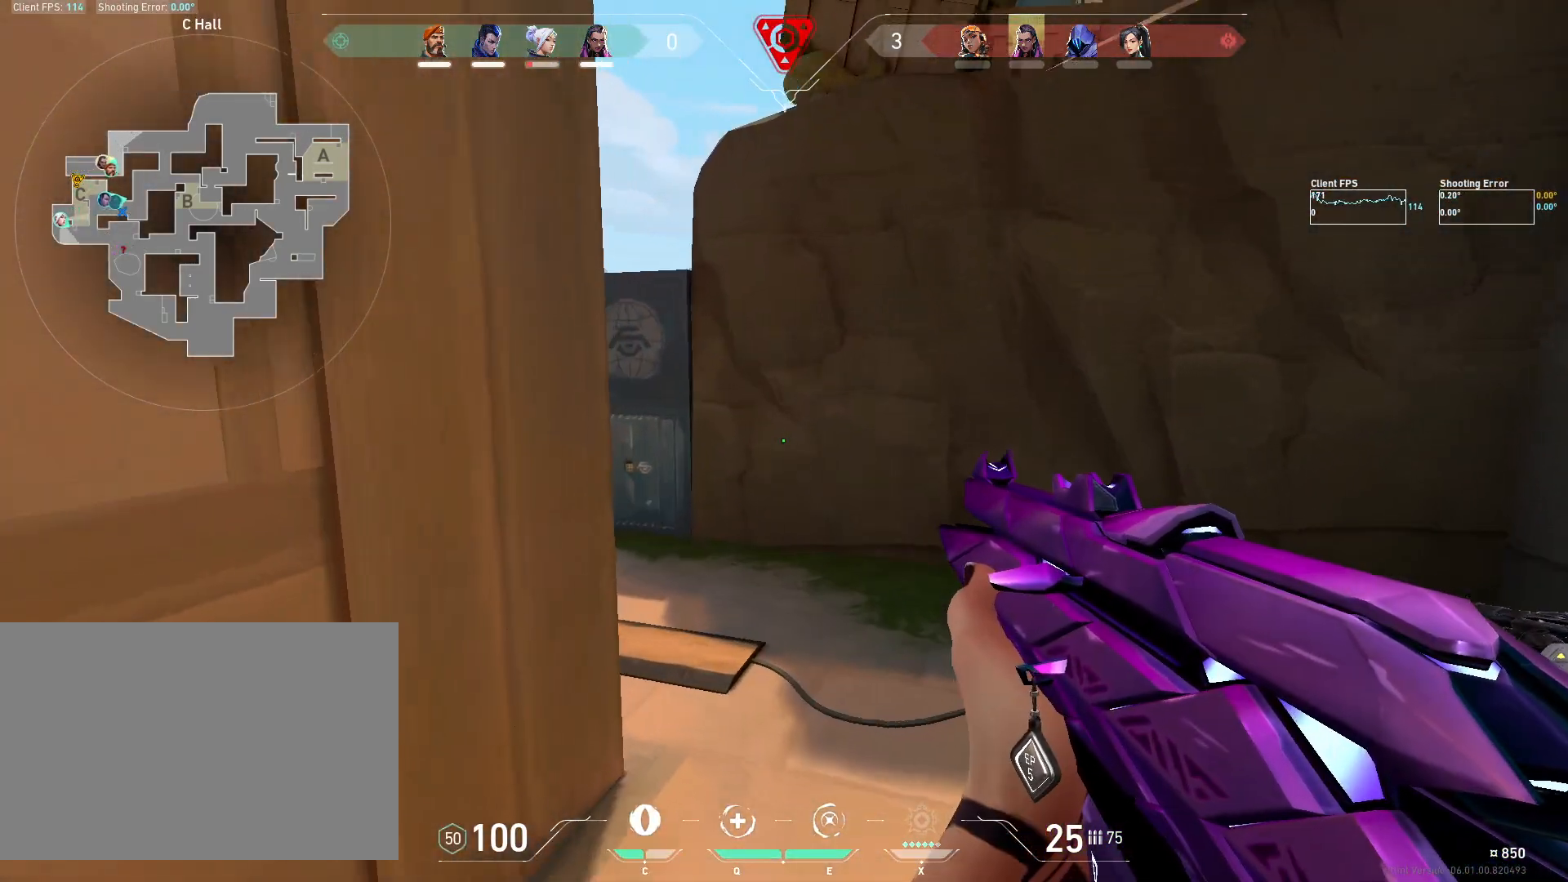
{"keys": ["a", "s", "shift"], "mouse": [], "events": [[350, "s", "down"]]}
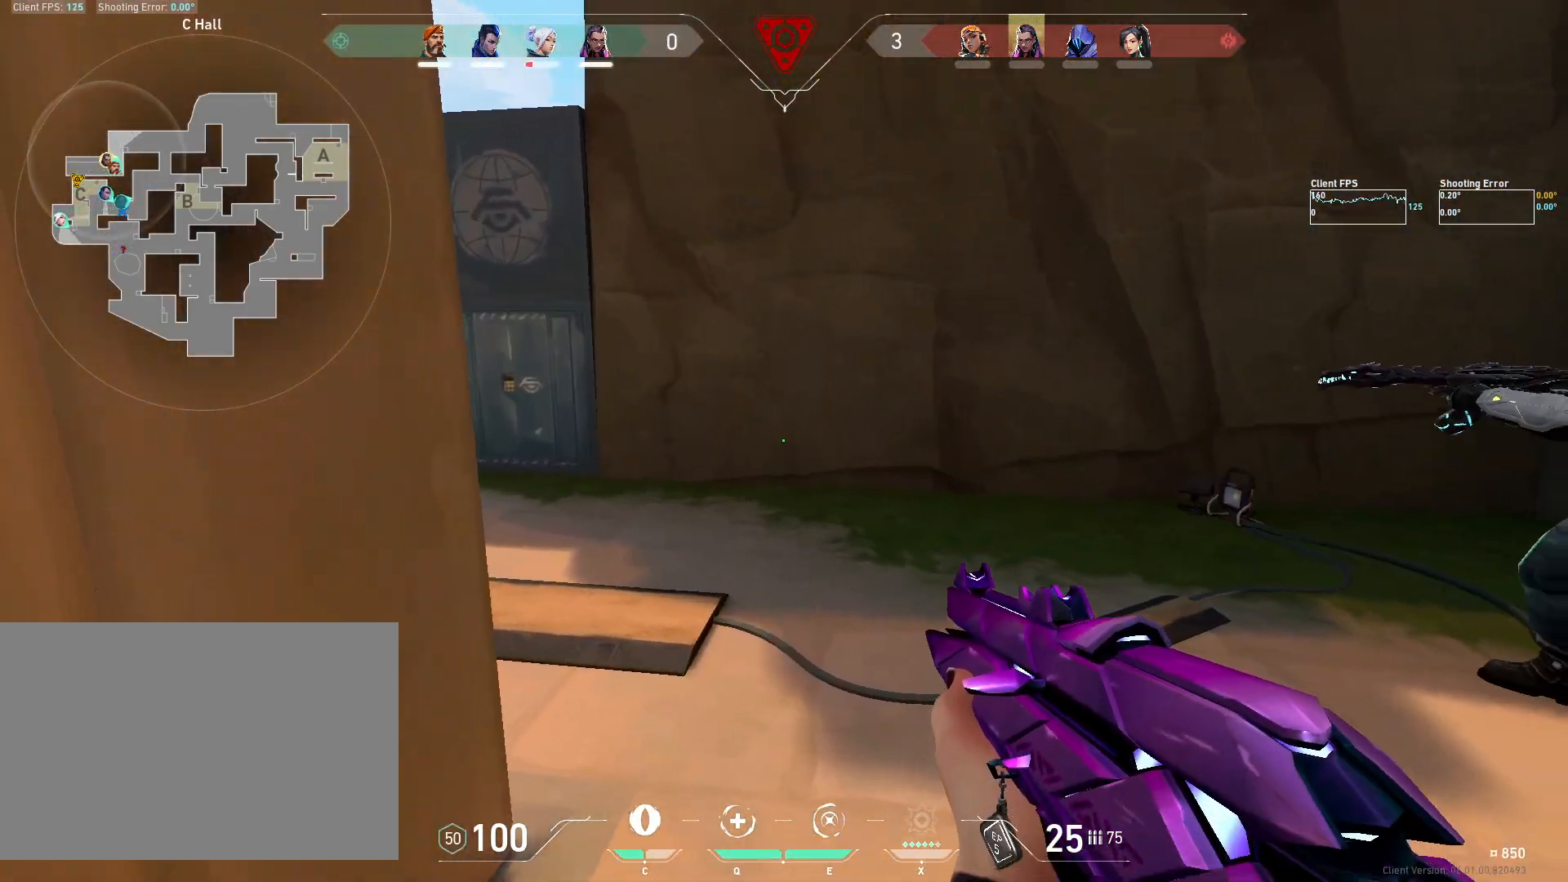
{"keys": ["s", "shift"], "mouse": [], "events": [[350, "a", "up"]]}
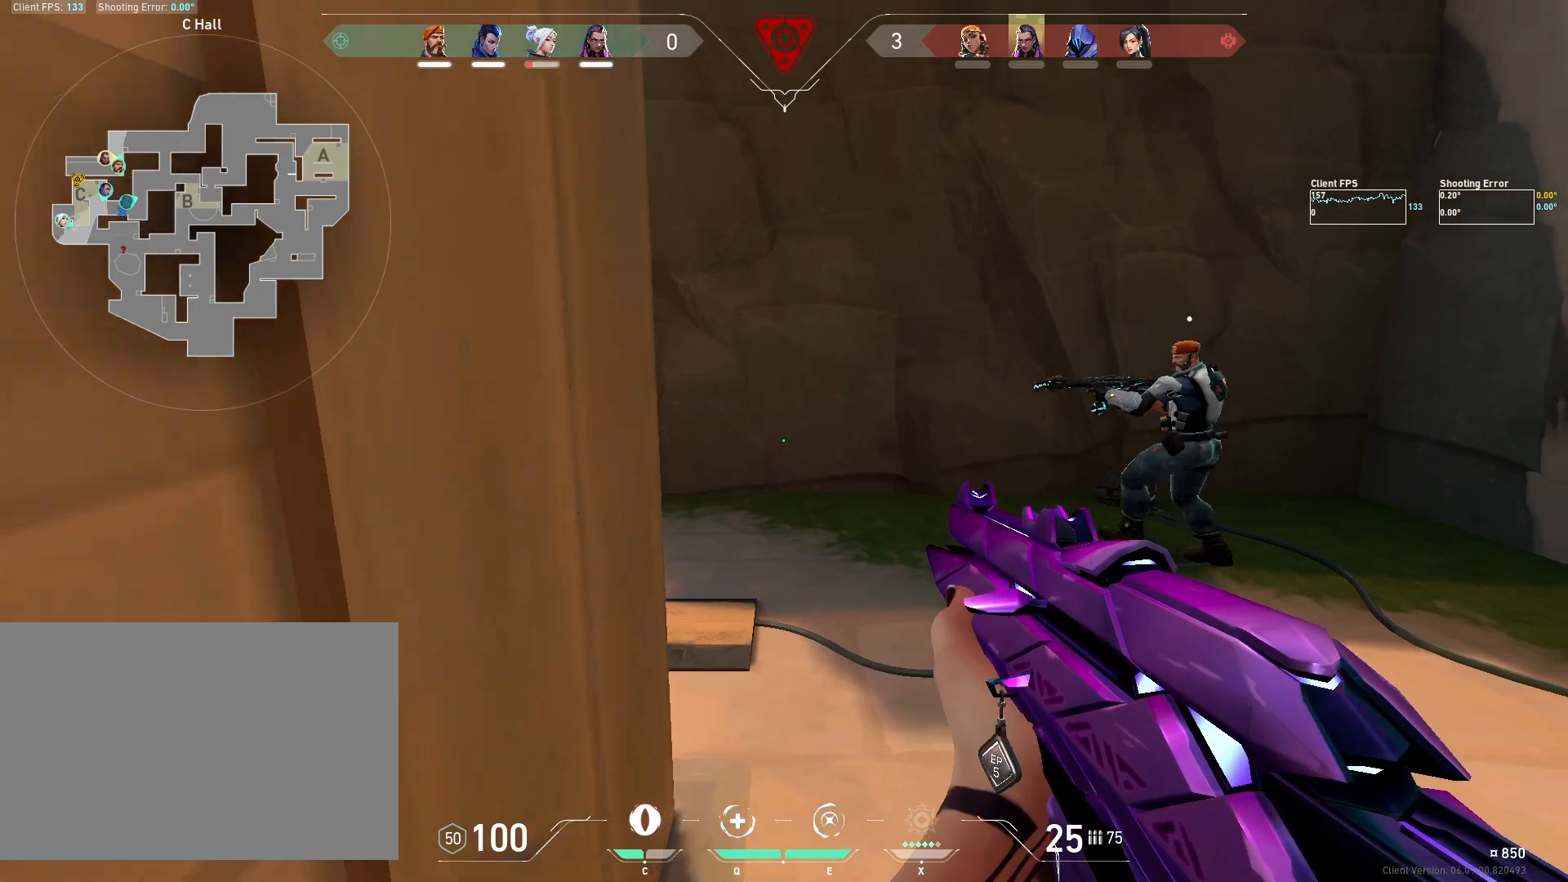
{"keys": ["s", "shift"], "mouse": [], "events": []}
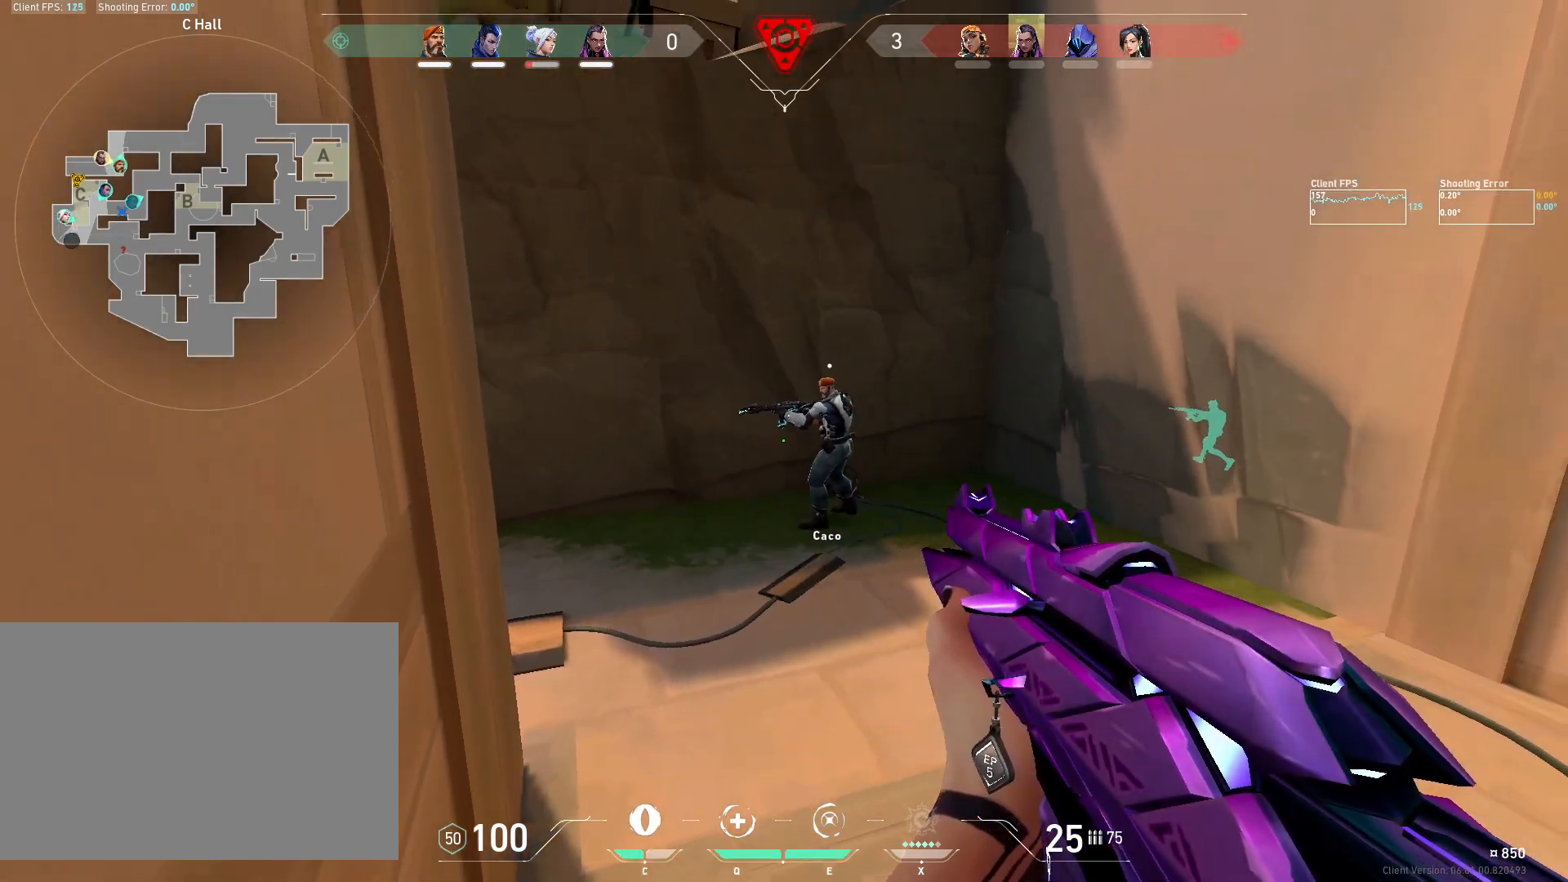
{"keys": ["s", "shift"], "mouse": [], "events": [[33, "shift", "up"], [50, "shift", "down"]]}
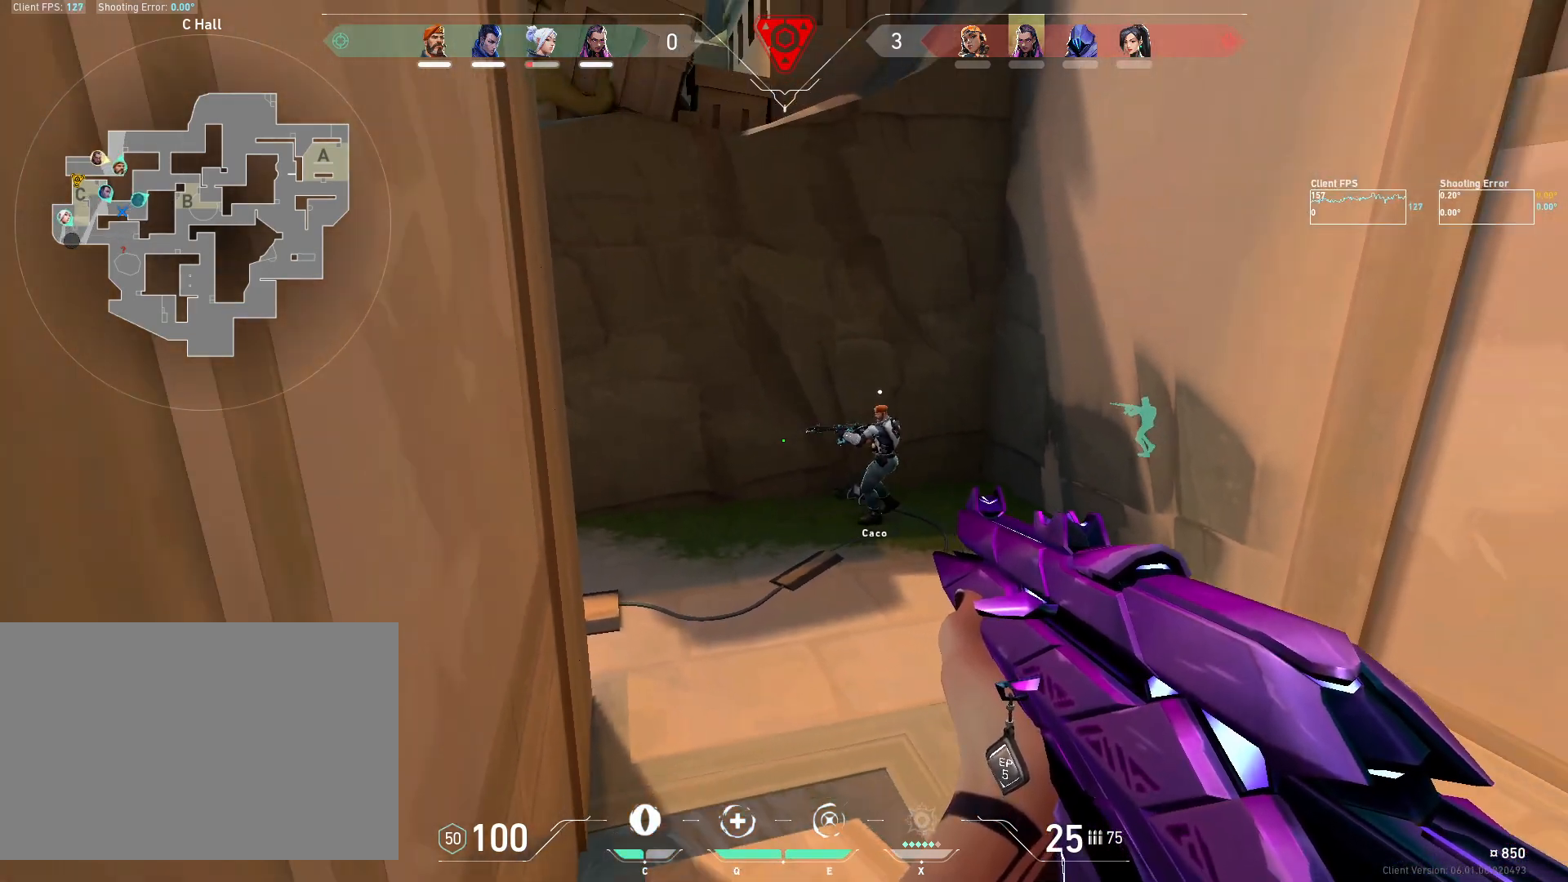
{"keys": [], "mouse": [], "events": [[417, "s", "up"], [450, "shift", "up"]]}
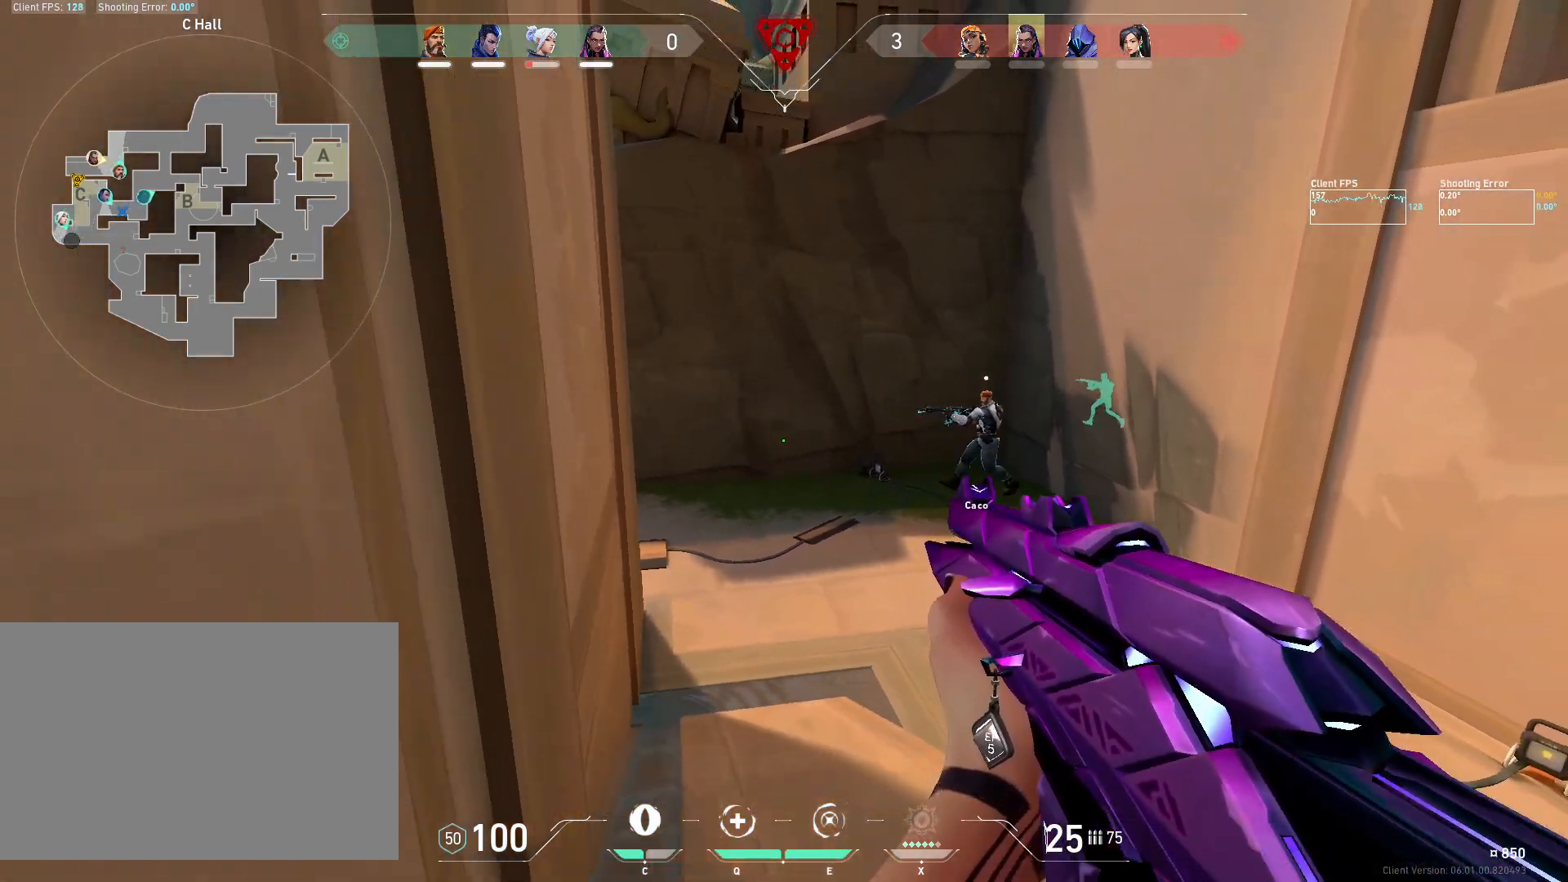
{"keys": ["r"], "mouse": [], "events": [[483, "r", "down"]]}
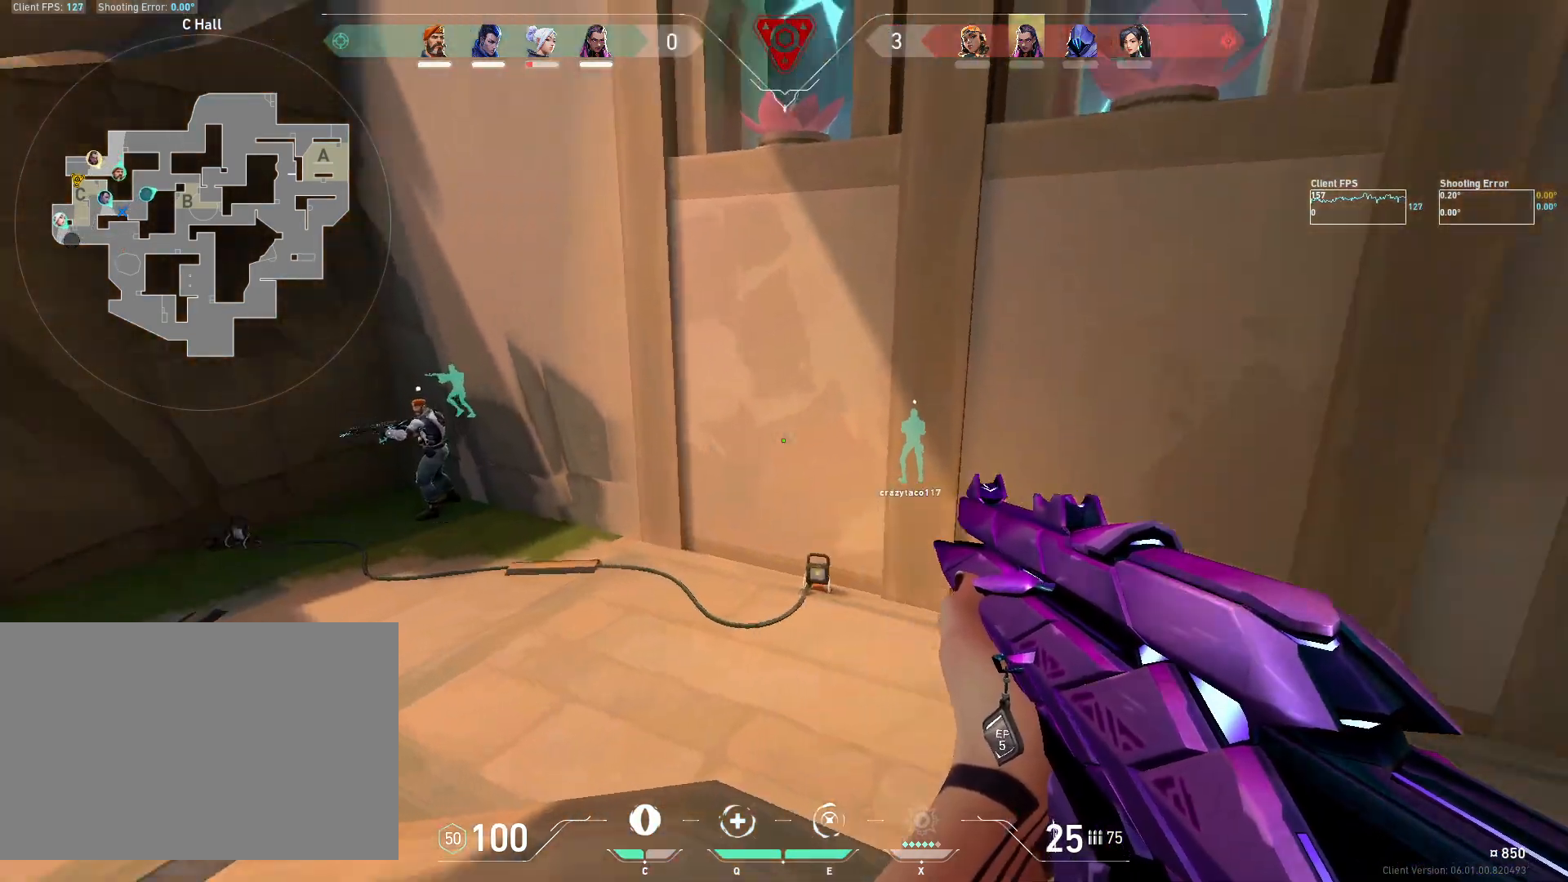
{"keys": ["d"], "mouse": [], "events": [[100, "r", "up"], [483, "d", "down"]]}
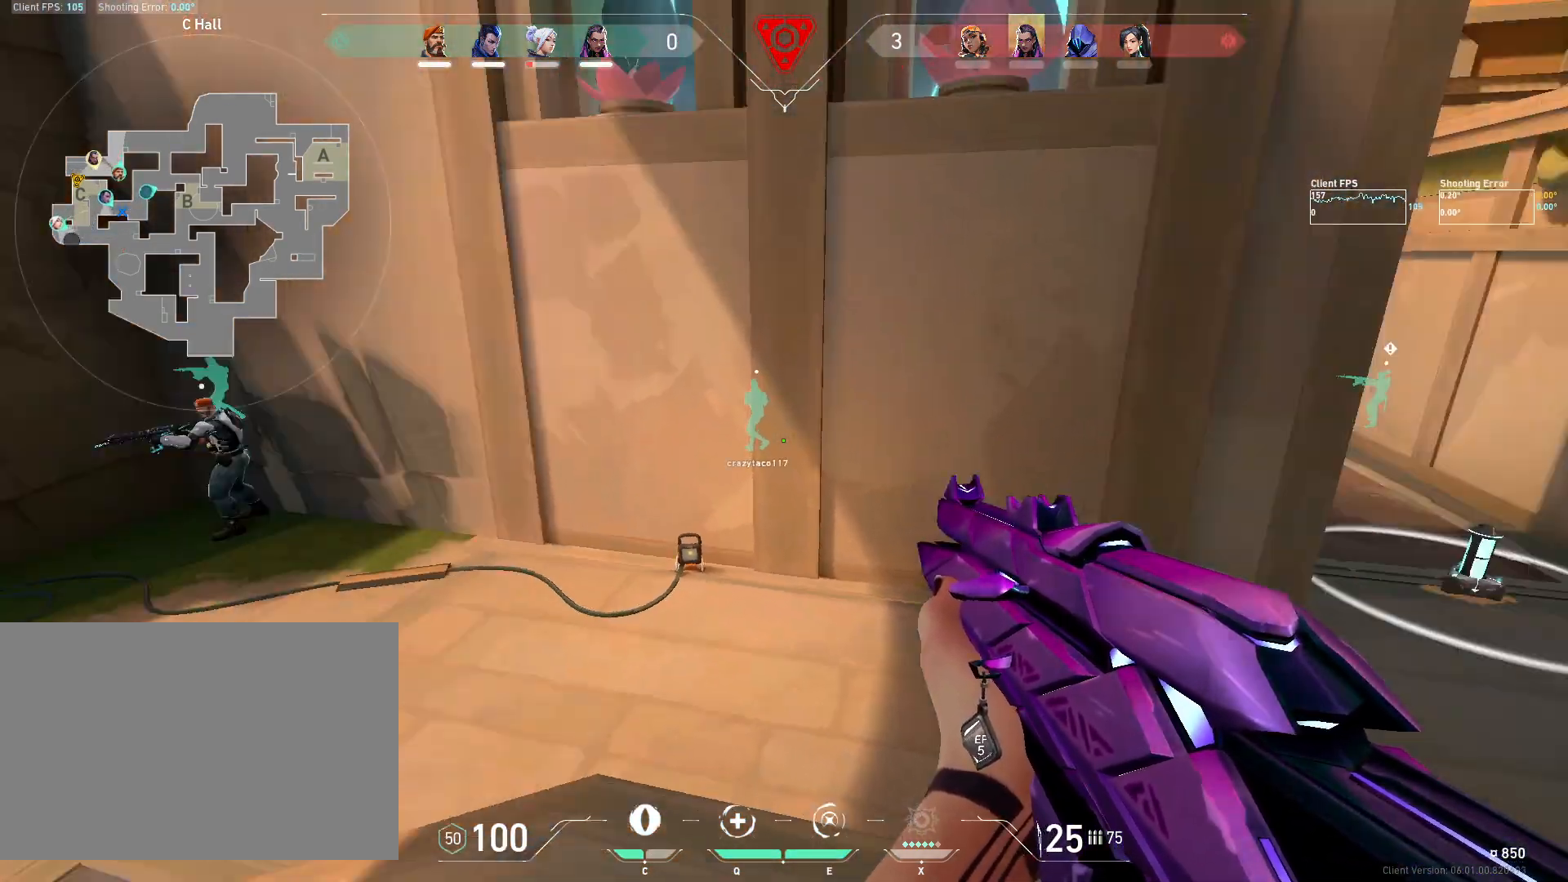
{"keys": ["d"], "mouse": [], "events": [[133, "d", "up"], [217, "a", "down"], [333, "a", "up"], [400, "d", "down"]]}
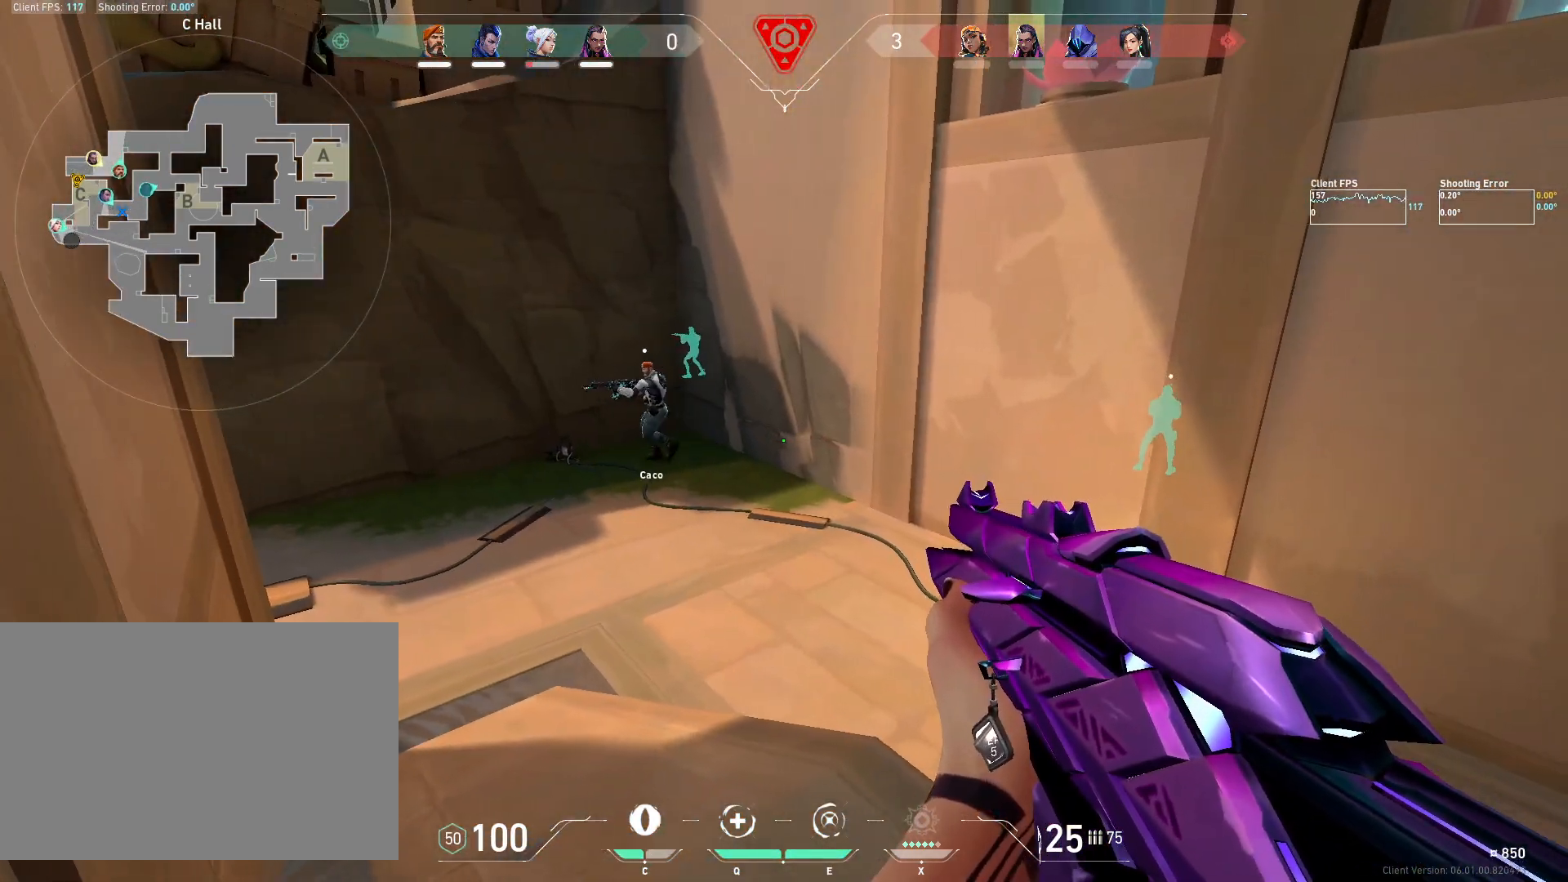
{"keys": ["a"], "mouse": [], "events": [[17, "d", "up"], [33, "a", "down"], [167, "a", "up"], [350, "d", "down"], [433, "d", "up"], [450, "a", "down"]]}
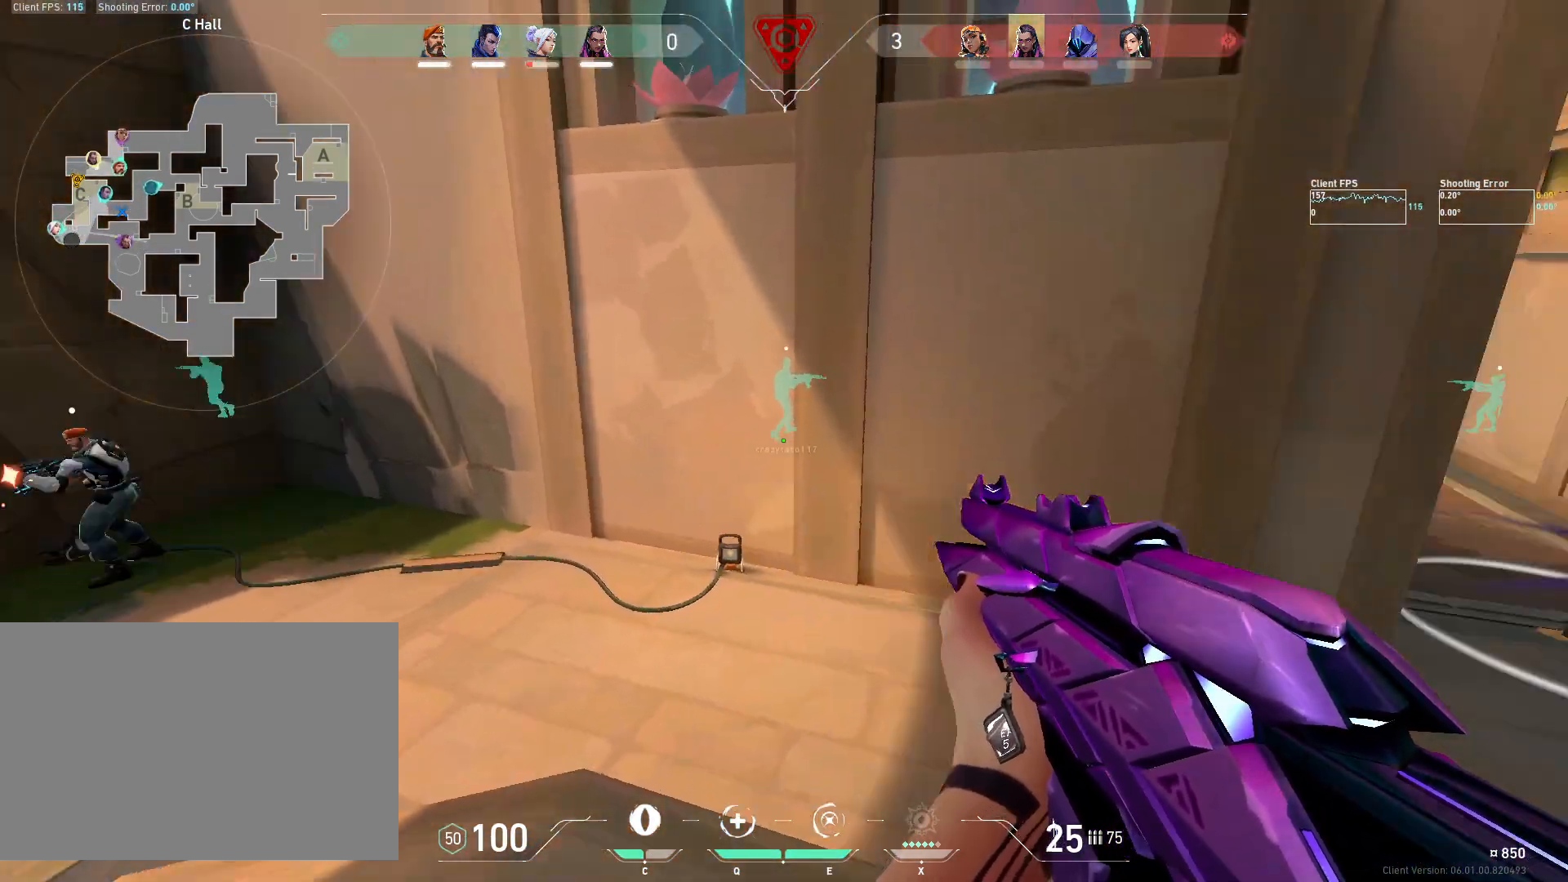
{"keys": [], "mouse": [], "events": [[17, "shift", "down"], [150, "a", "up"], [267, "shift", "up"], [333, "a", "down"], [483, "a", "up"]]}
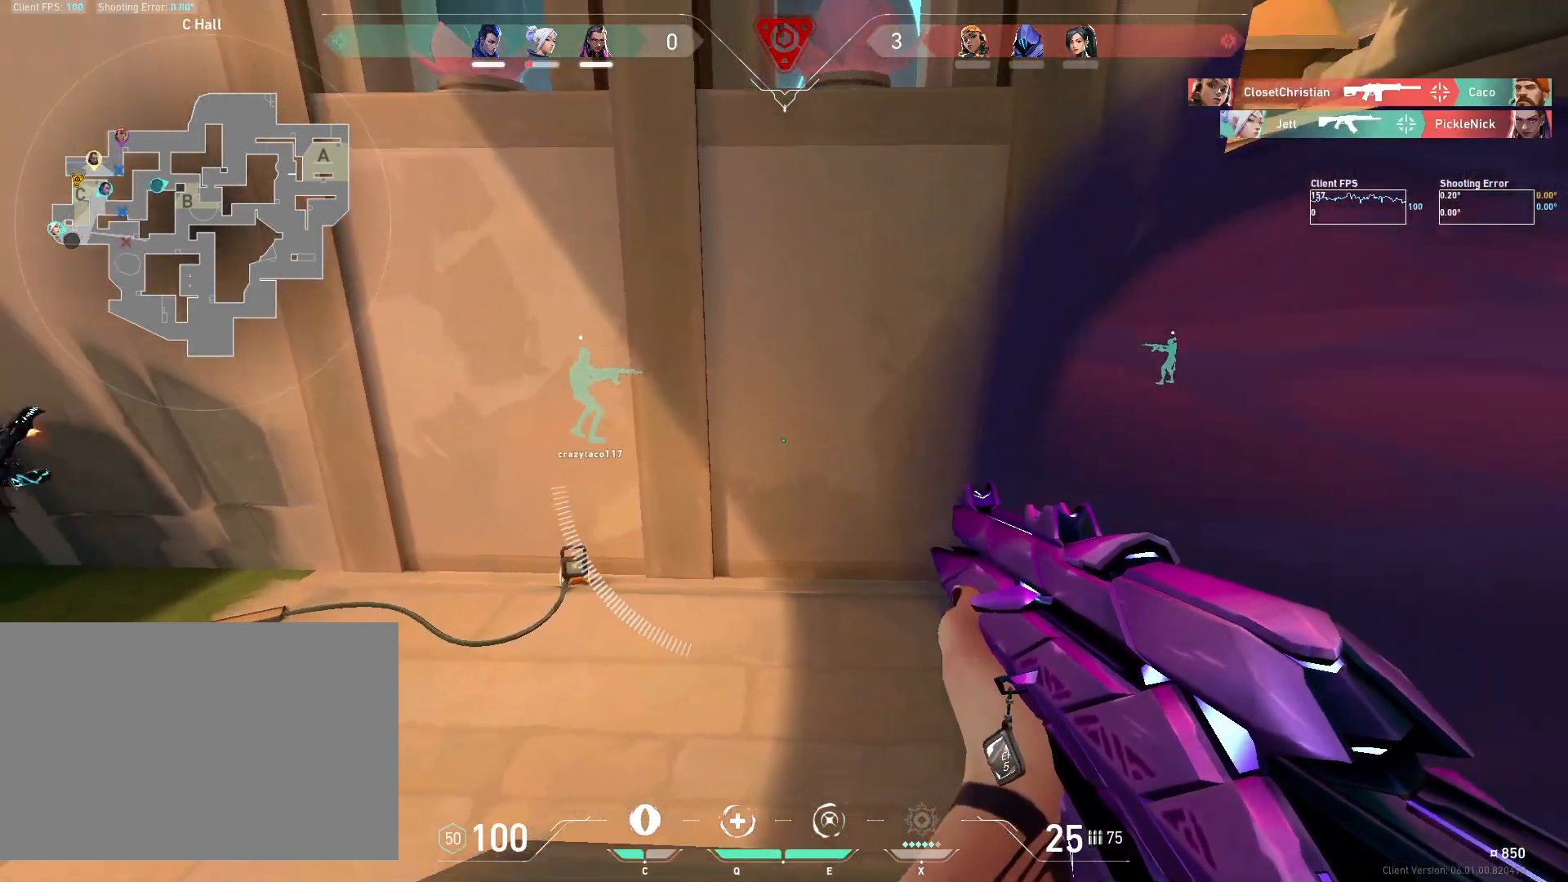
{"keys": ["a", "s", "shift"], "mouse": [], "events": [[33, "d", "down"], [133, "d", "up"], [150, "a", "down"], [267, "a", "up"], [333, "s", "down"], [367, "a", "down"], [367, "d", "down"], [417, "d", "up"], [467, "shift", "down"]]}
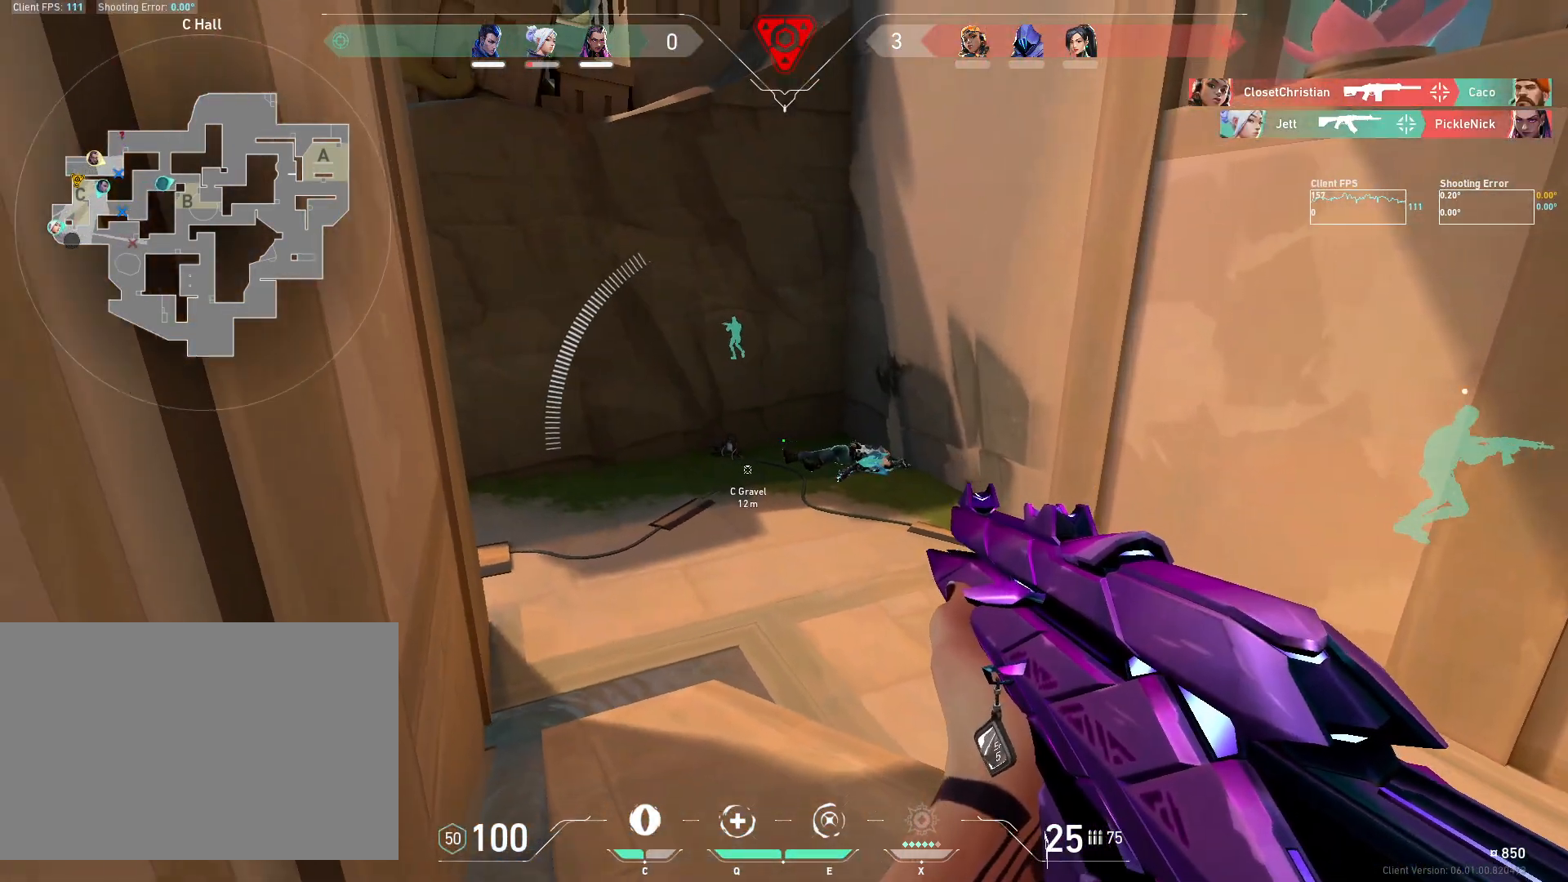
{"keys": ["s", "shift"], "mouse": [], "events": [[50, "a", "up"], [83, "d", "down"], [350, "d", "up"]]}
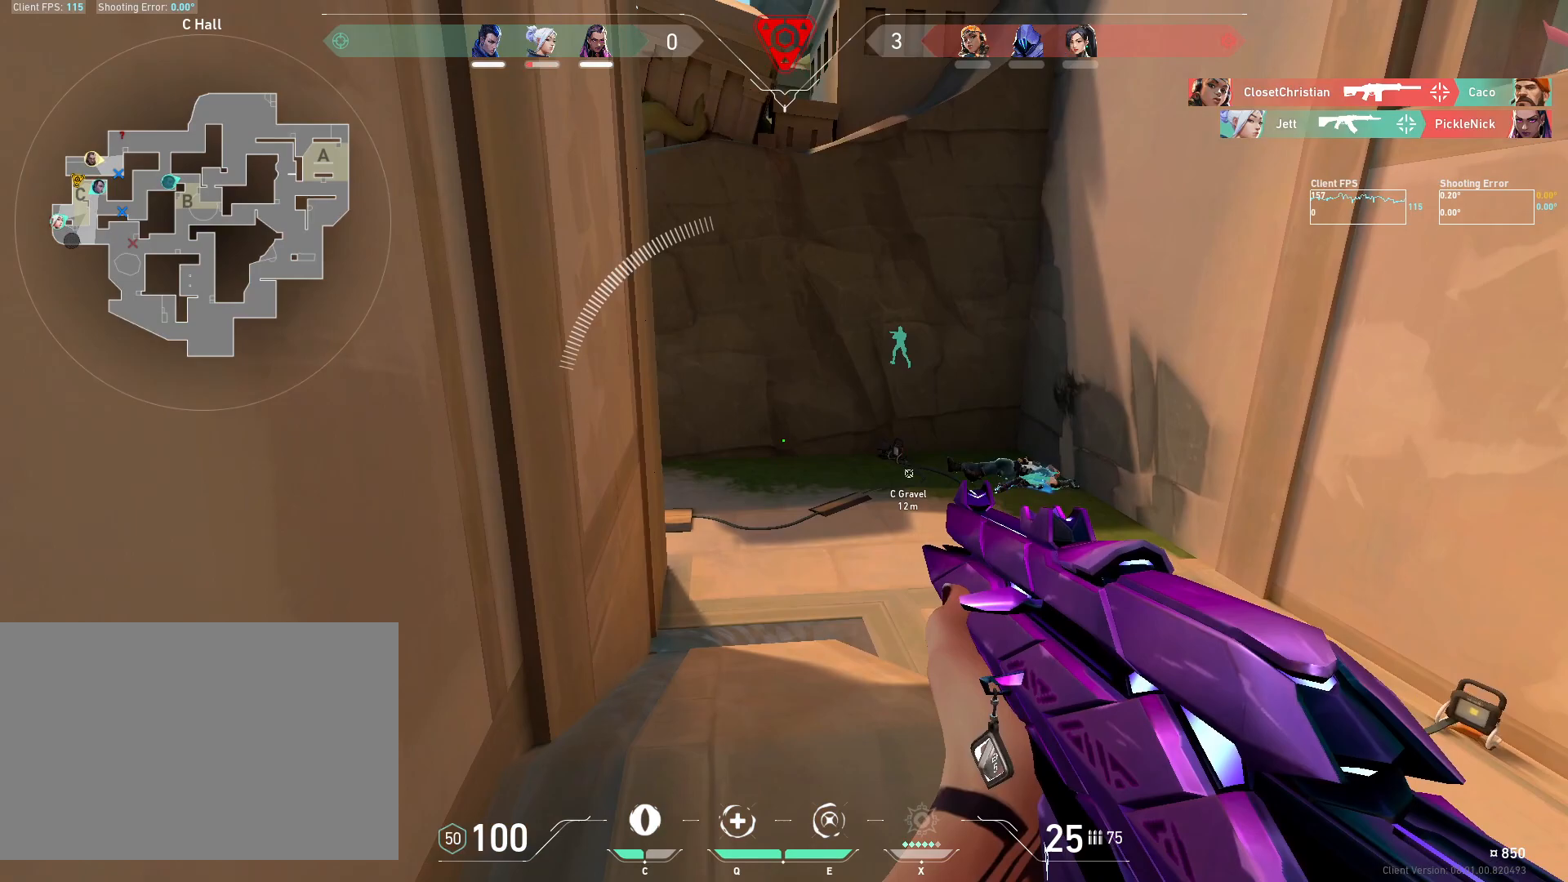
{"keys": ["s", "shift"], "mouse": [], "events": []}
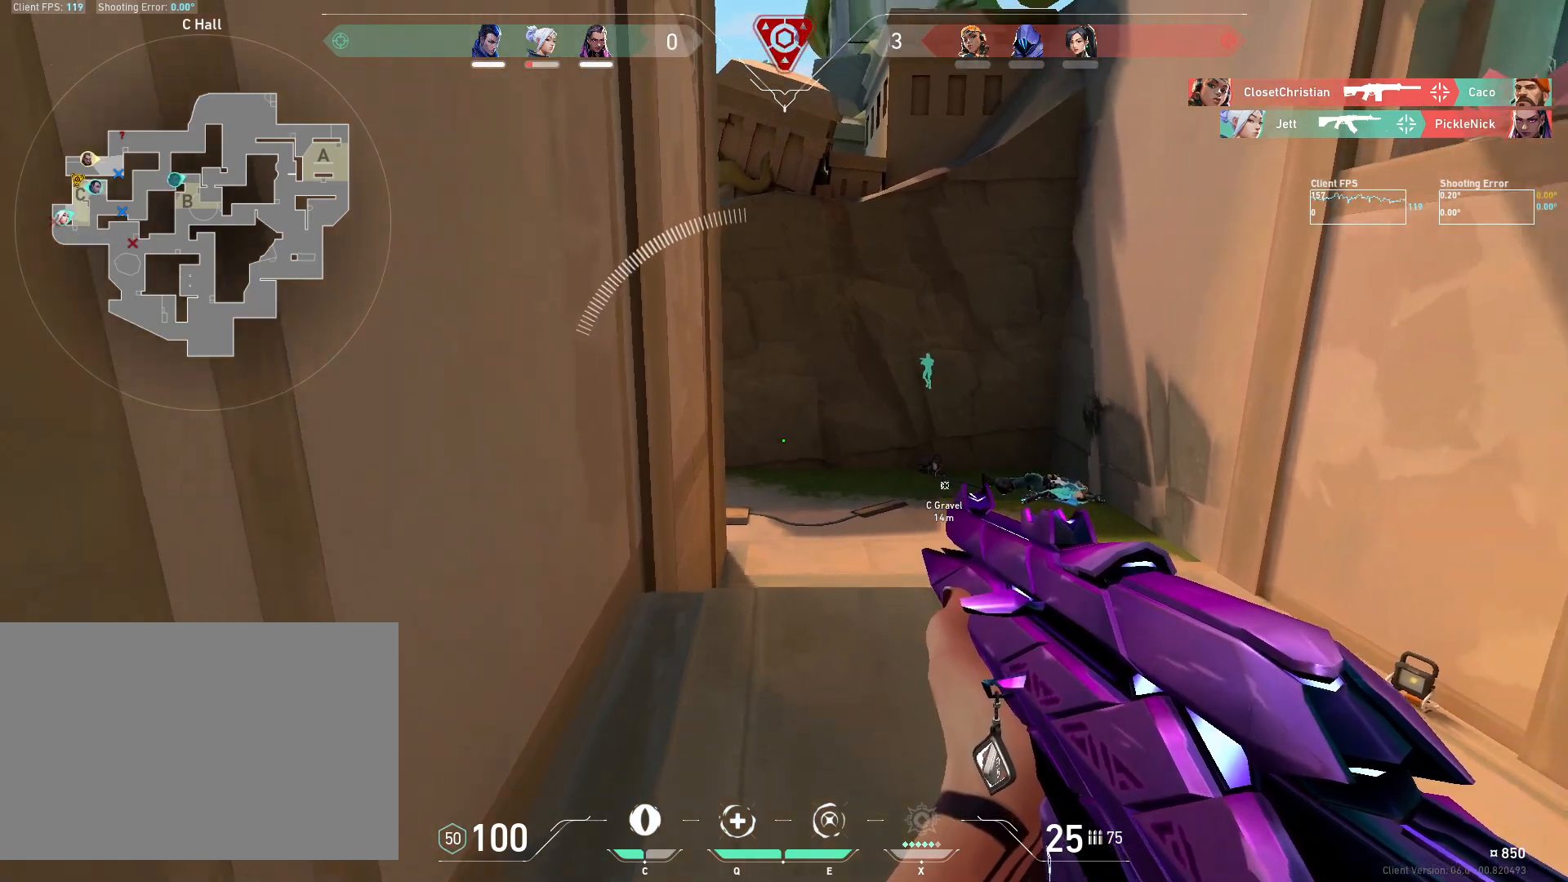
{"keys": ["a", "d"], "mouse": [], "events": [[100, "d", "down"], [250, "s", "up"], [250, "shift", "up"], [267, "d", "up"], [400, "d", "down"], [500, "a", "down"]]}
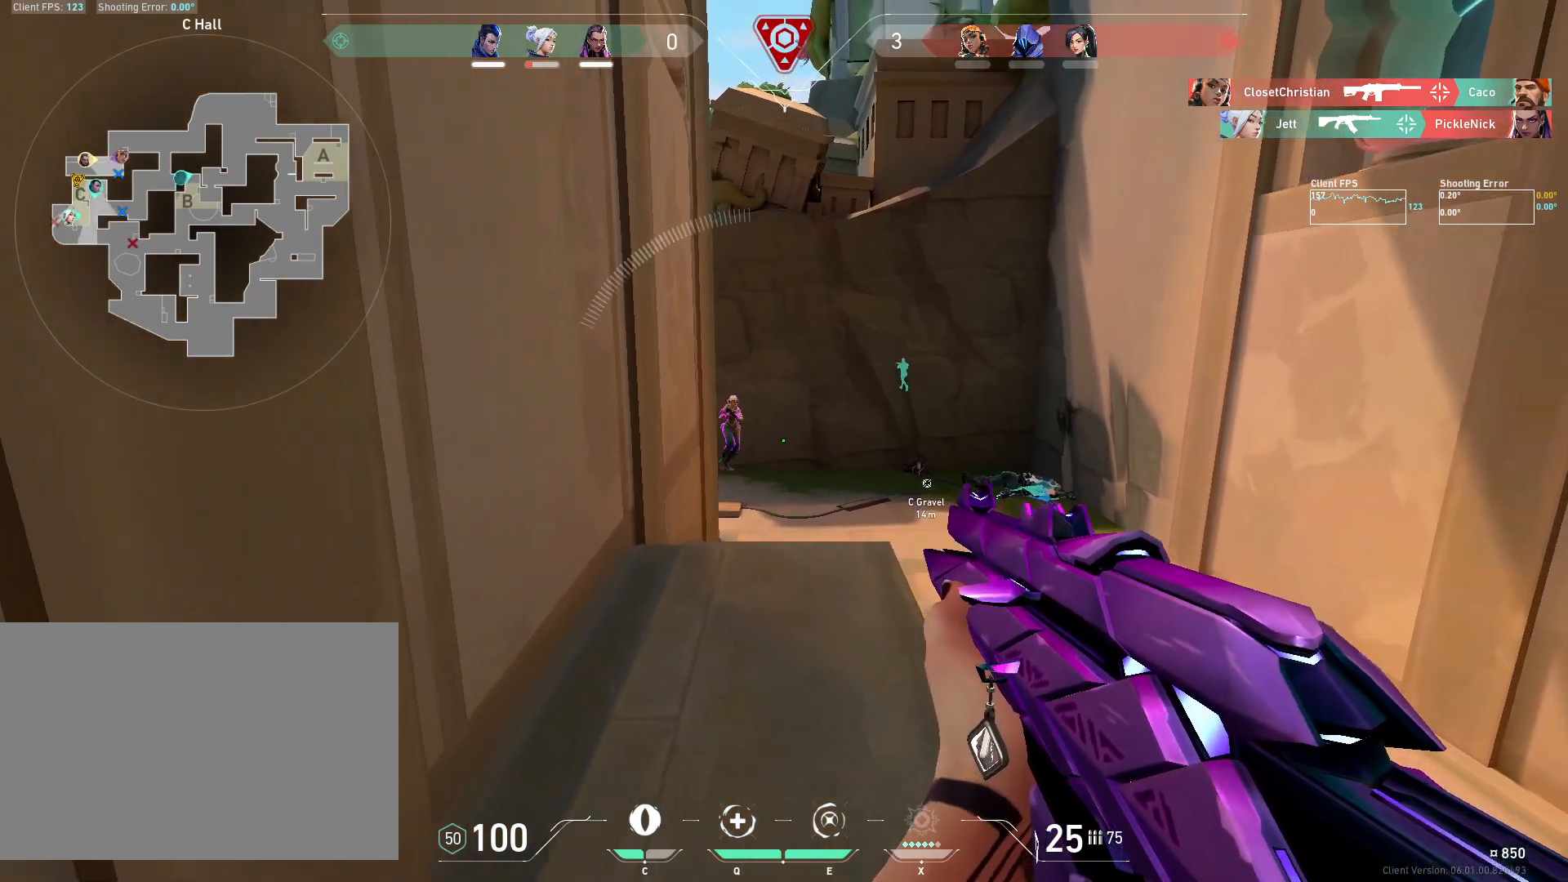
{"keys": ["d"], "mouse": ["left"], "events": [[17, "d", "up"], [117, "a", "up"], [250, "mouse_left", "down"], [367, "mouse_left", "up"], [383, "d", "down"], [433, "mouse_left", "down"]]}
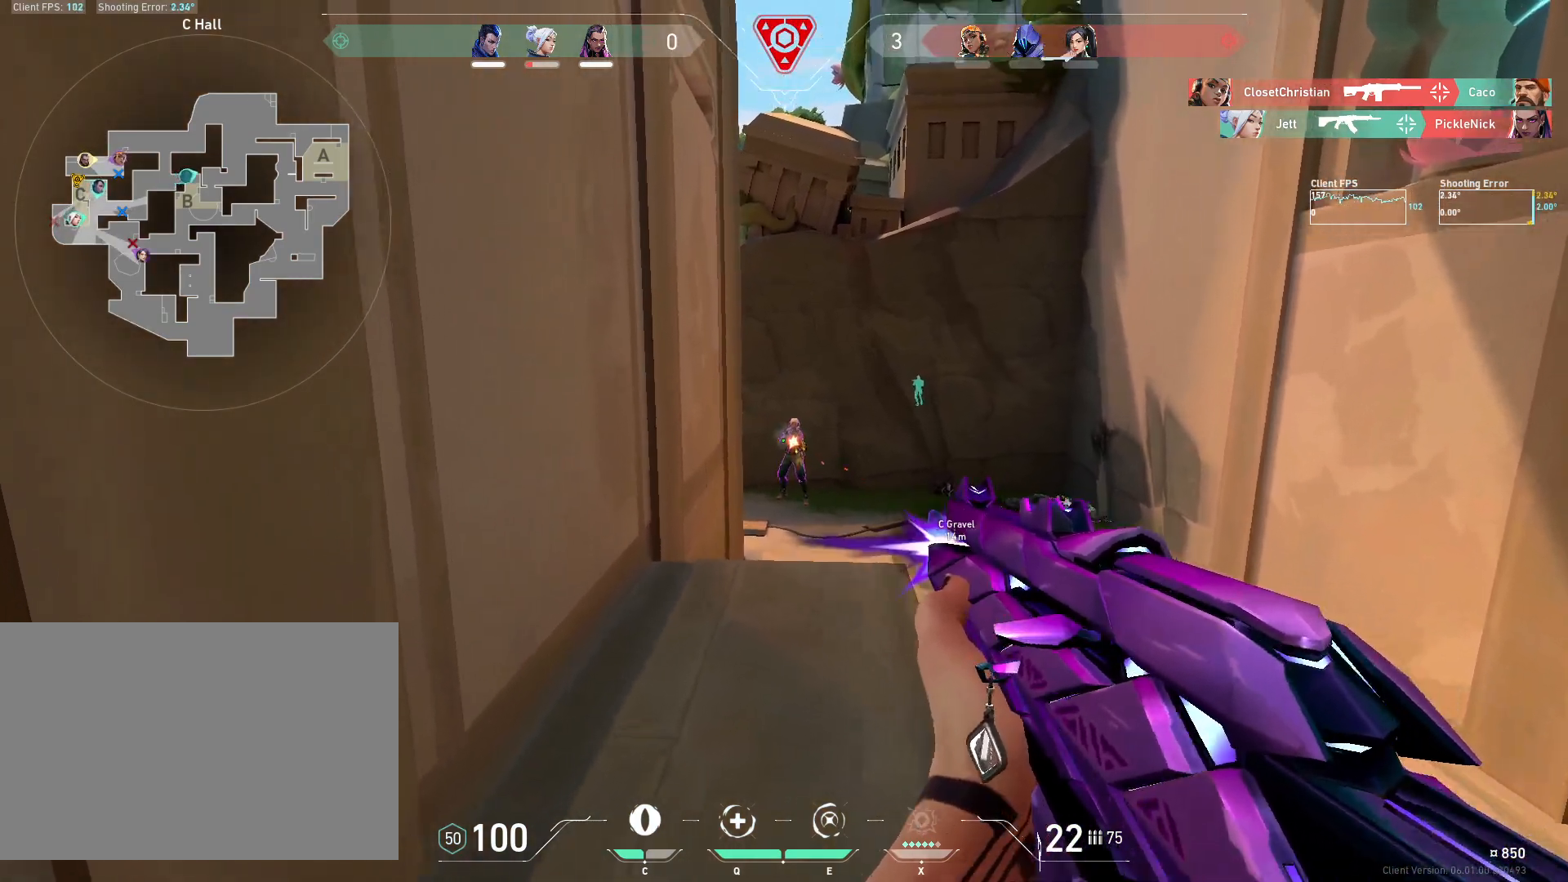
{"keys": [], "mouse": ["left"], "events": [[50, "d", "up"], [50, "mouse_left", "up"], [100, "mouse_left", "down"], [183, "mouse_left", "up"], [267, "mouse_left", "down"], [333, "mouse_left", "up"], [417, "mouse_left", "down"]]}
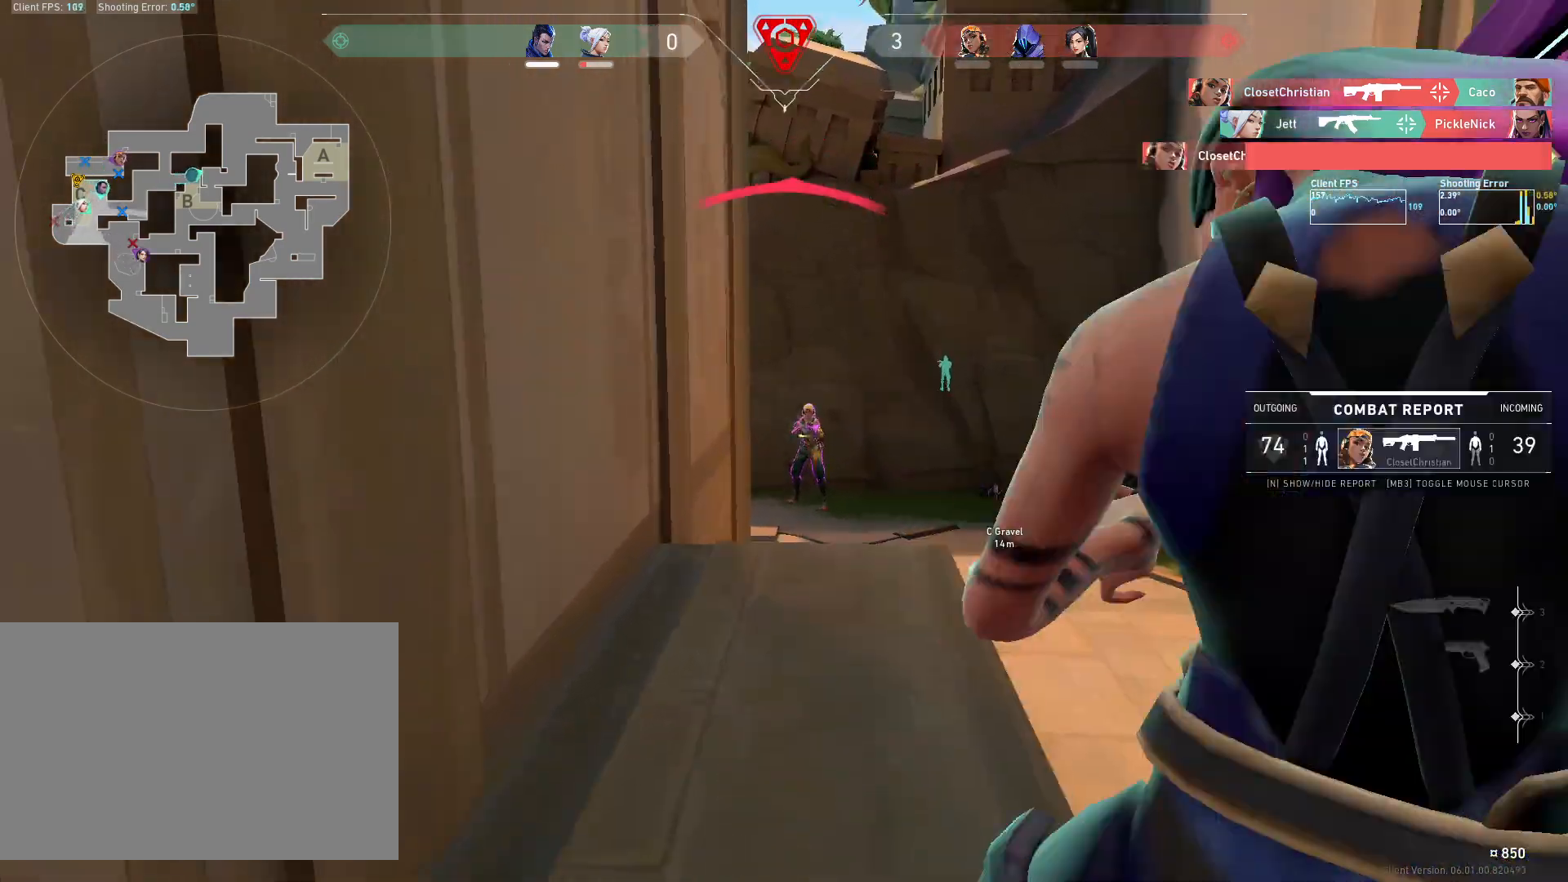
{"keys": [], "mouse": ["left"], "events": [[17, "mouse_left", "up"], [83, "mouse_left", "down"], [183, "mouse_left", "up"], [250, "mouse_left", "down"], [367, "mouse_left", "up"], [417, "mouse_left", "down"]]}
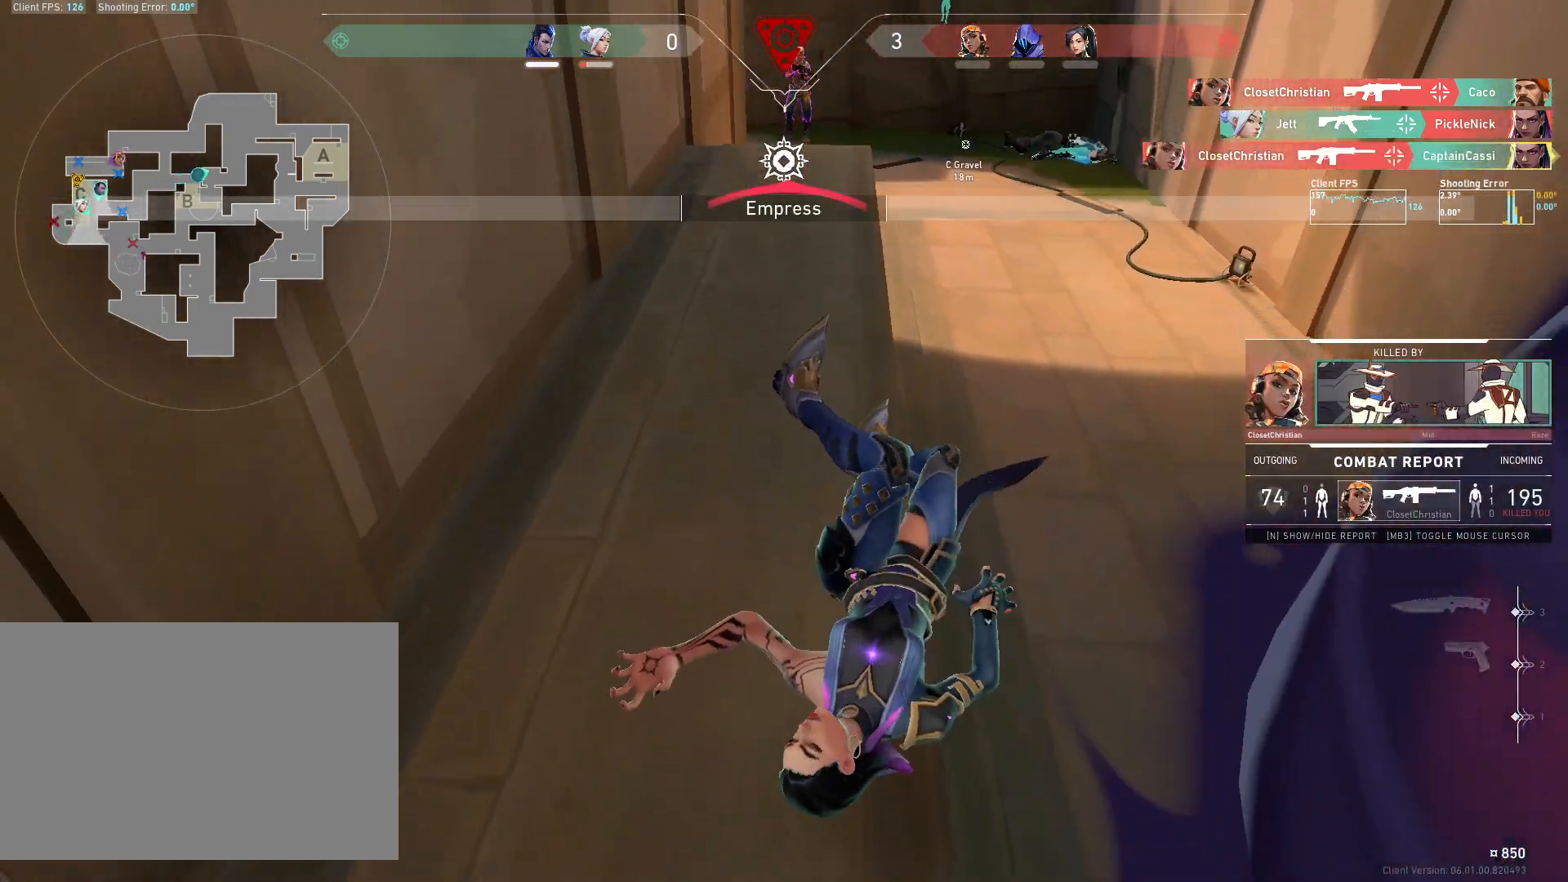
{"keys": [], "mouse": [], "events": [[17, "mouse_left", "up"]]}